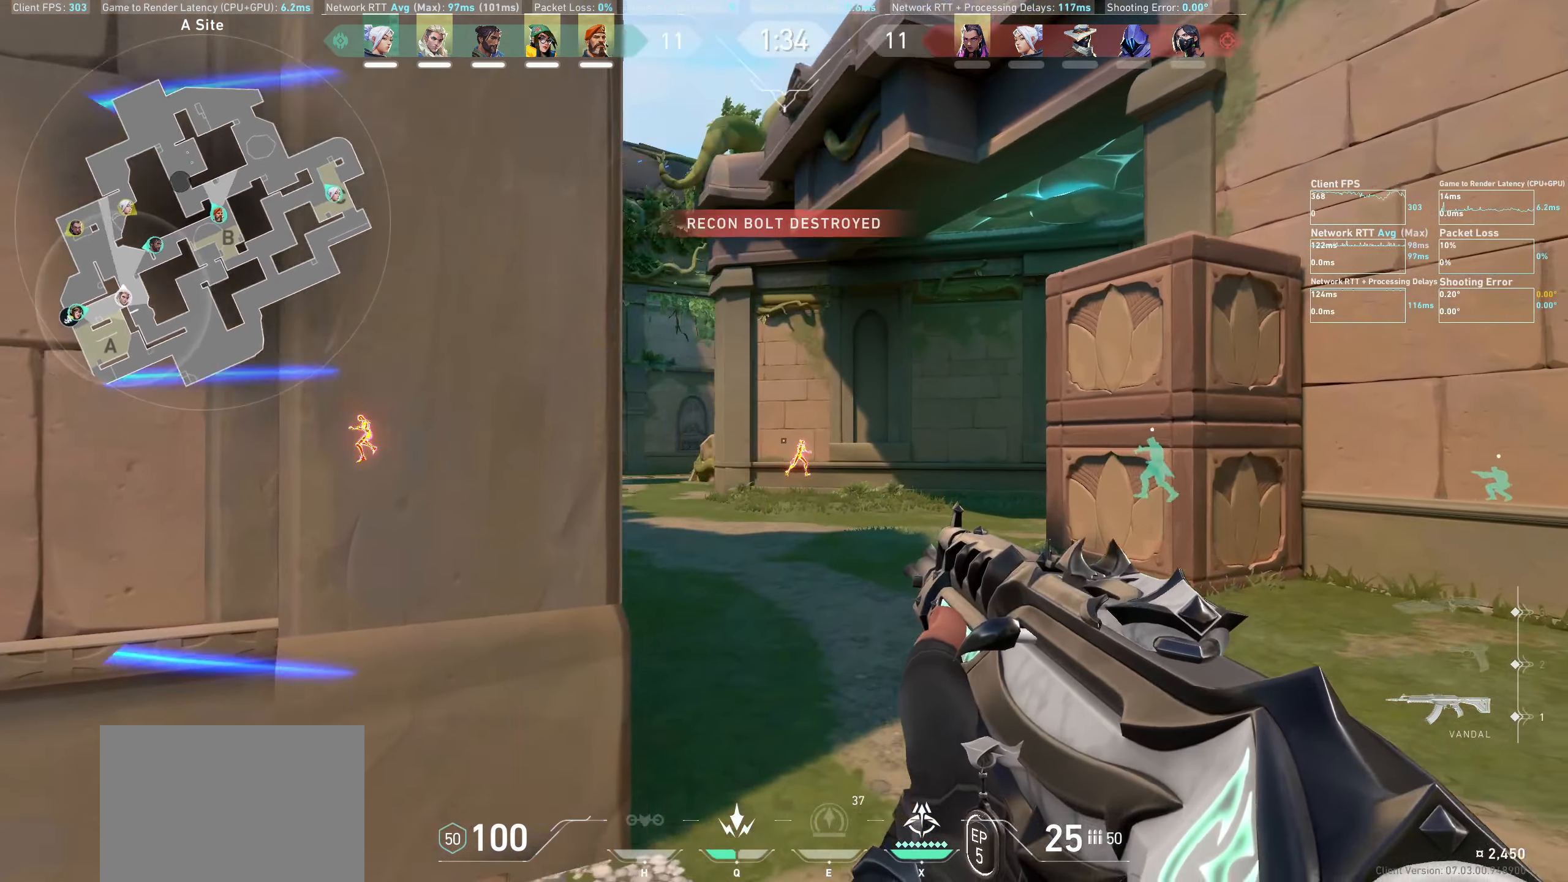
Gameplay with keyboard and mouse; each line is a JSON object with the keys and mouse buttons held at the frame after it. "events" lists presses ("down") and releases ("up") of "a", "ctrl", "d", "e", "q", "s", "shift", "space", "w", "mouse_left", "mouse_wheel", "mouse_right", "mouse_mb4" and "mouse_mb5" between this image and that frame as [ms after this image, input, new state], when the widget could be followed in between. "mouse_left", "mouse_wheel", "mouse_right", "mouse_mb4", "mouse_mb5" = the "left", "wheel", "right", "mb4", "mb5" buttons of the "mouse" list. No other keys are recorded. "wheel" means that the mouse wheel is clicked or scrolled. Not read: mouse_move.
{"keys": ["w"], "mouse": [], "events": [[266, "d", "up"], [483, "w", "down"]]}
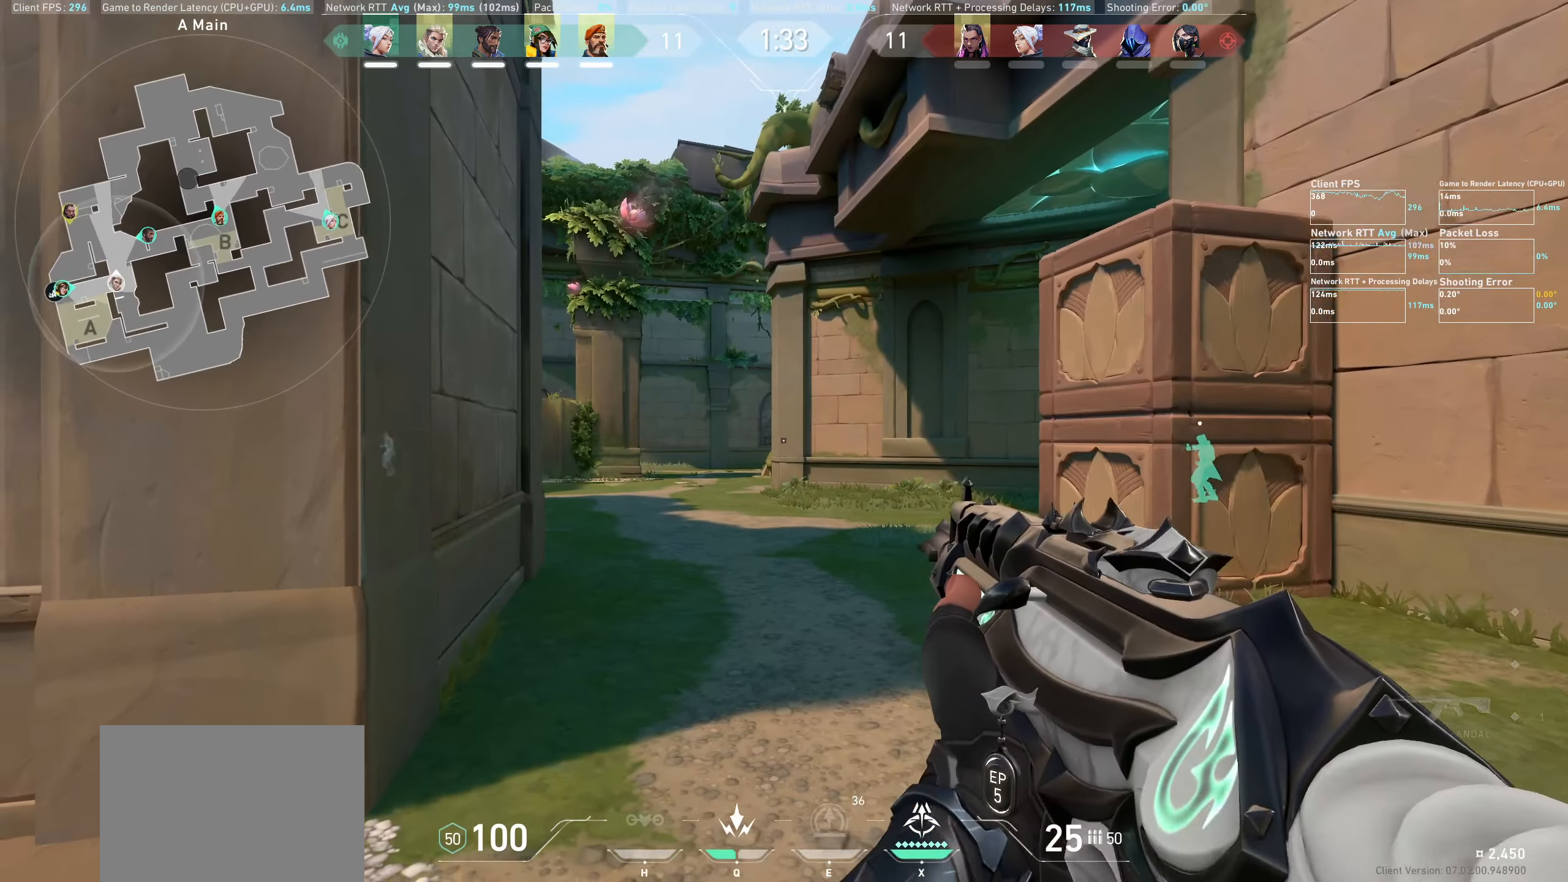
{"keys": ["w"], "mouse": [], "events": []}
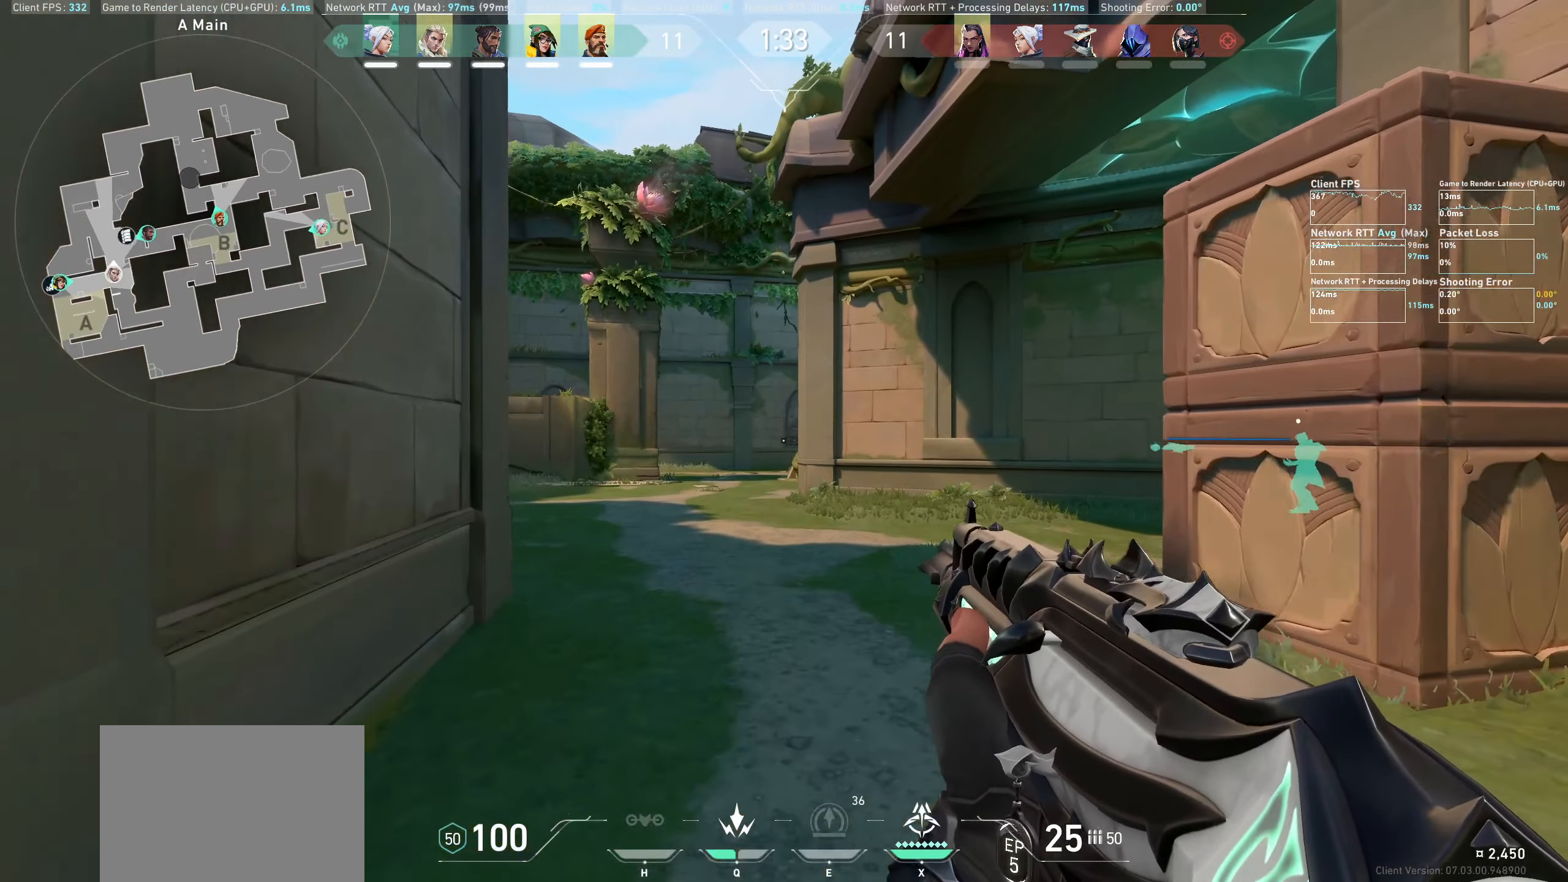
{"keys": ["d"], "mouse": [], "events": [[283, "d", "down"], [450, "w", "up"]]}
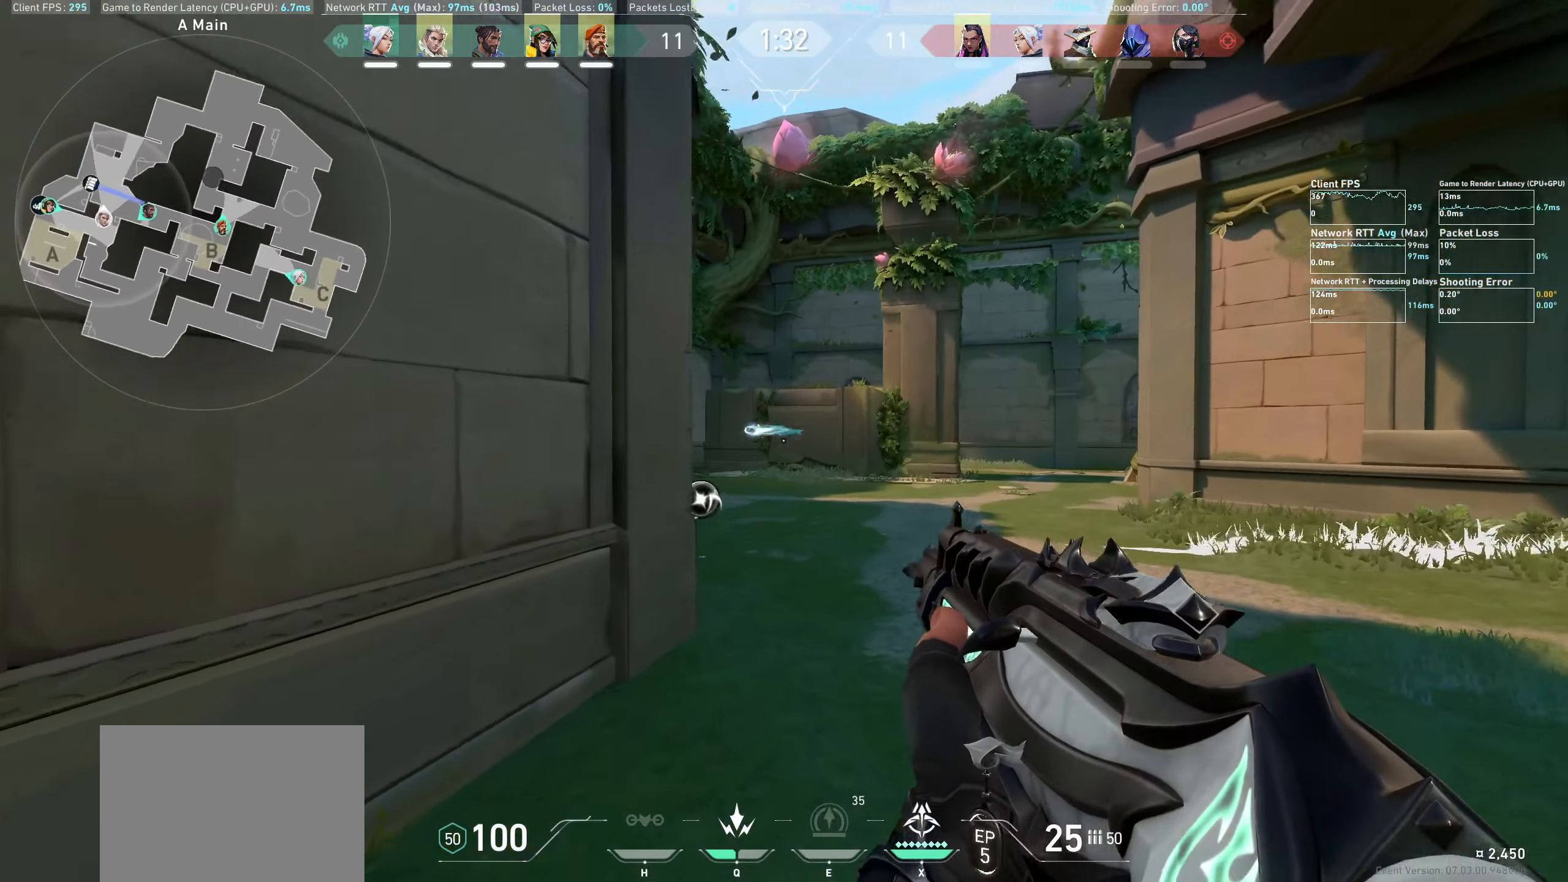
{"keys": [], "mouse": [], "events": [[400, "d", "up"]]}
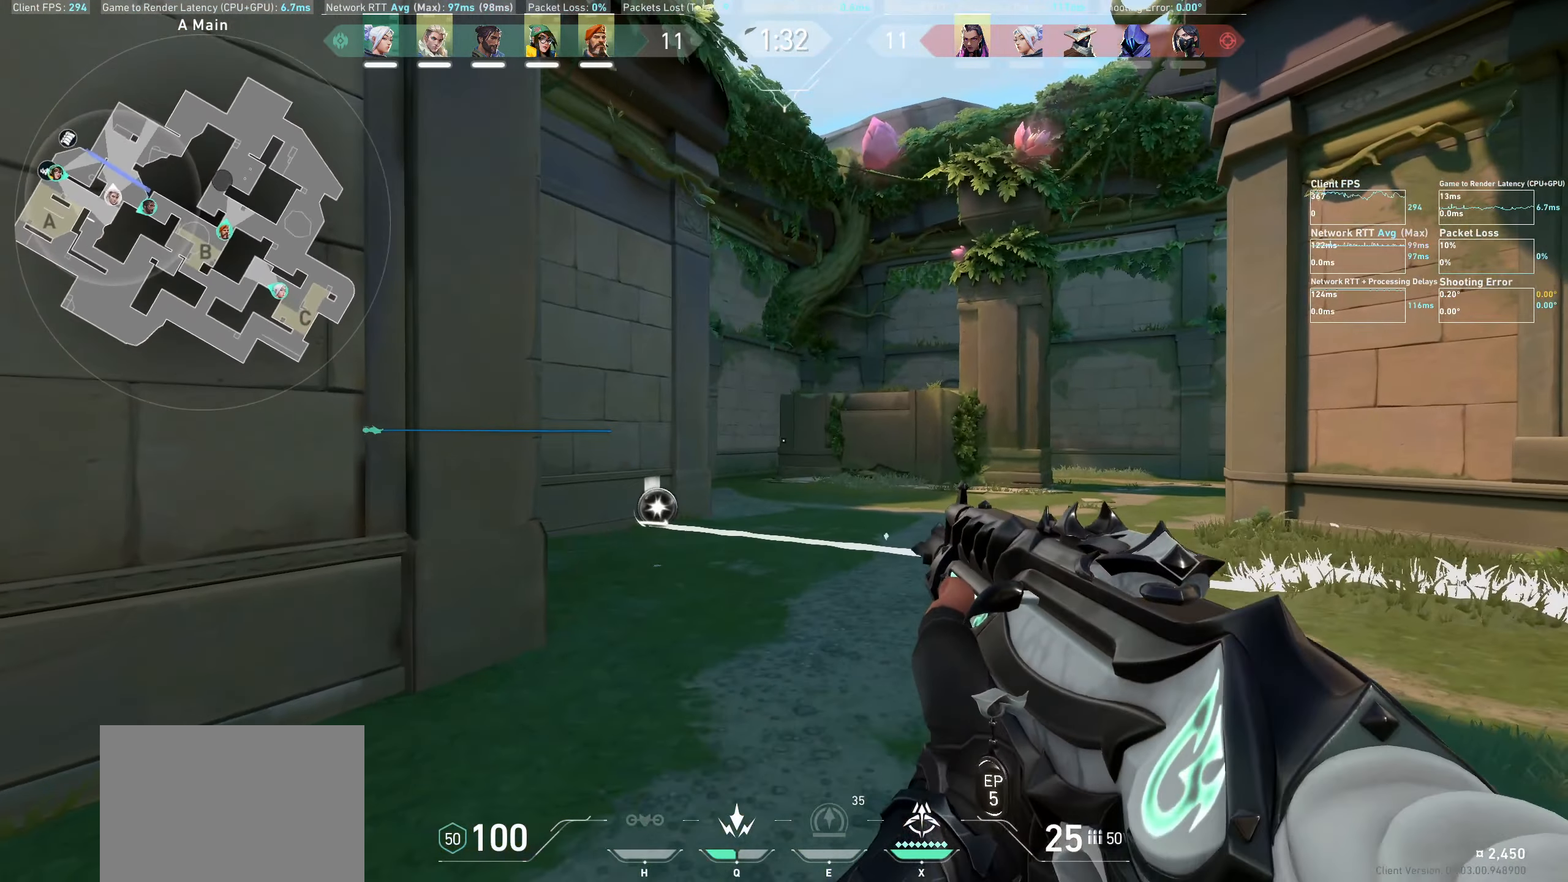
{"keys": [], "mouse": [], "events": [[83, "a", "down"], [250, "a", "up"], [400, "q", "down"], [500, "q", "up"]]}
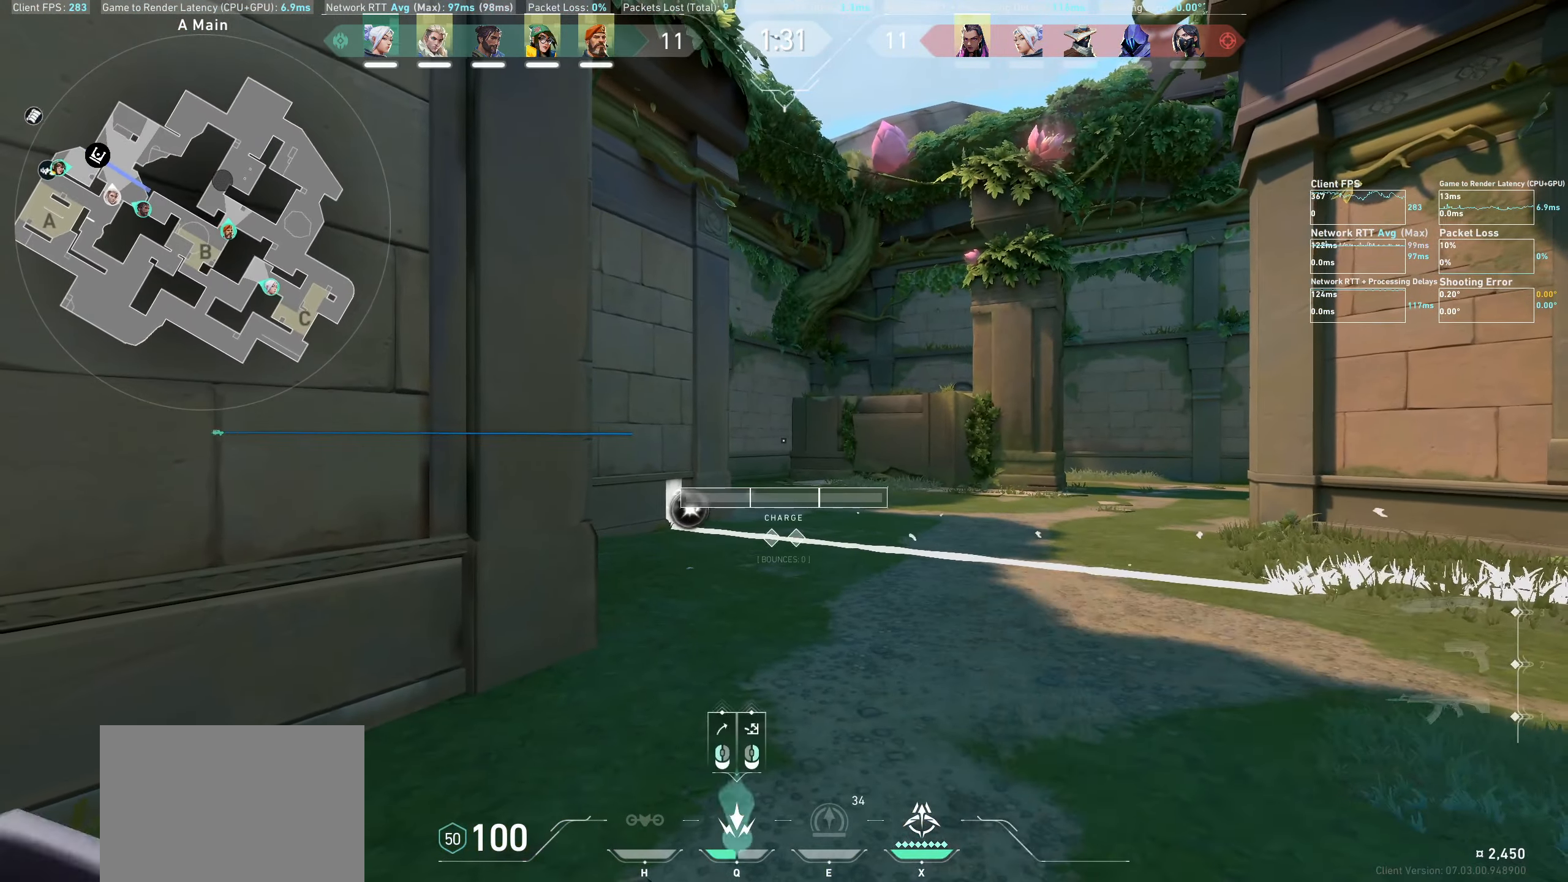
{"keys": [], "mouse": [], "events": [[333, "mouse_right", "down"], [450, "mouse_right", "up"]]}
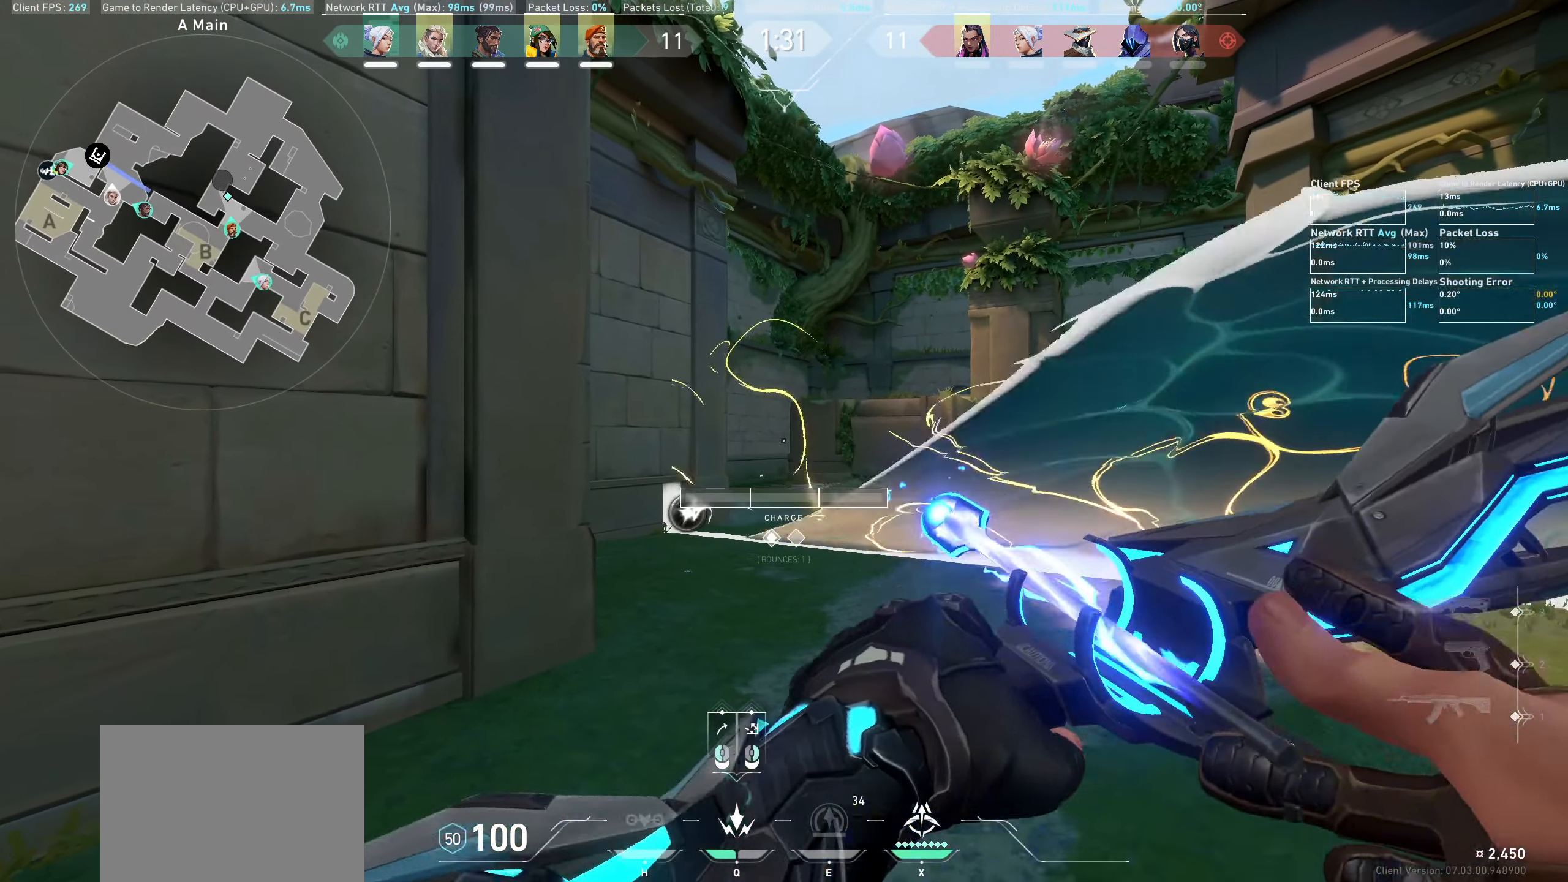
{"keys": ["a"], "mouse": ["left"], "events": [[83, "mouse_left", "down"], [367, "a", "down"]]}
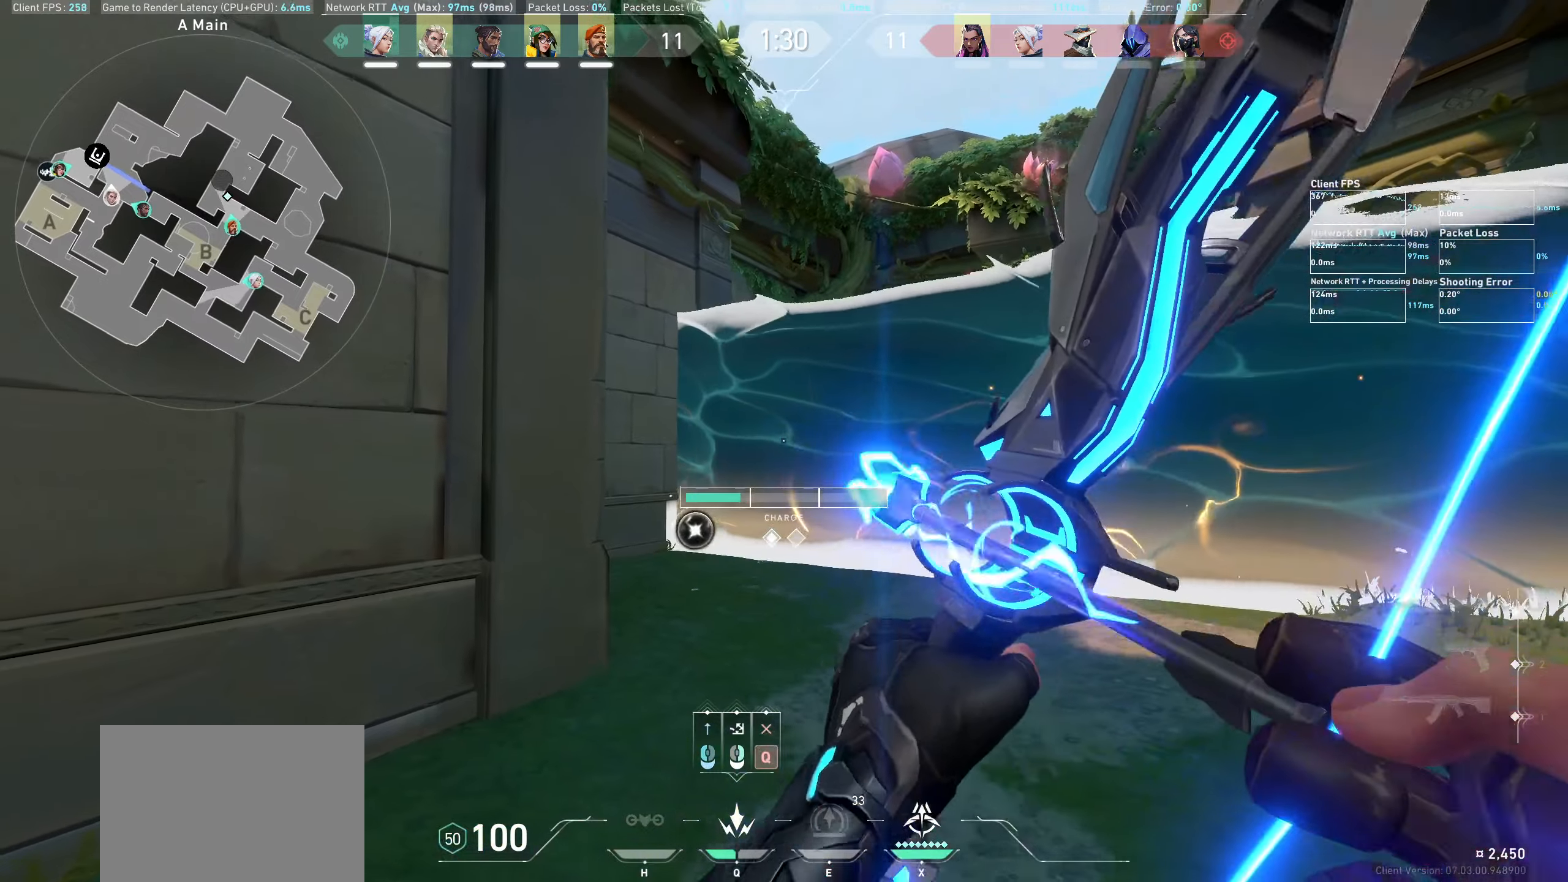
{"keys": ["a"], "mouse": [], "events": [[17, "mouse_left", "up"]]}
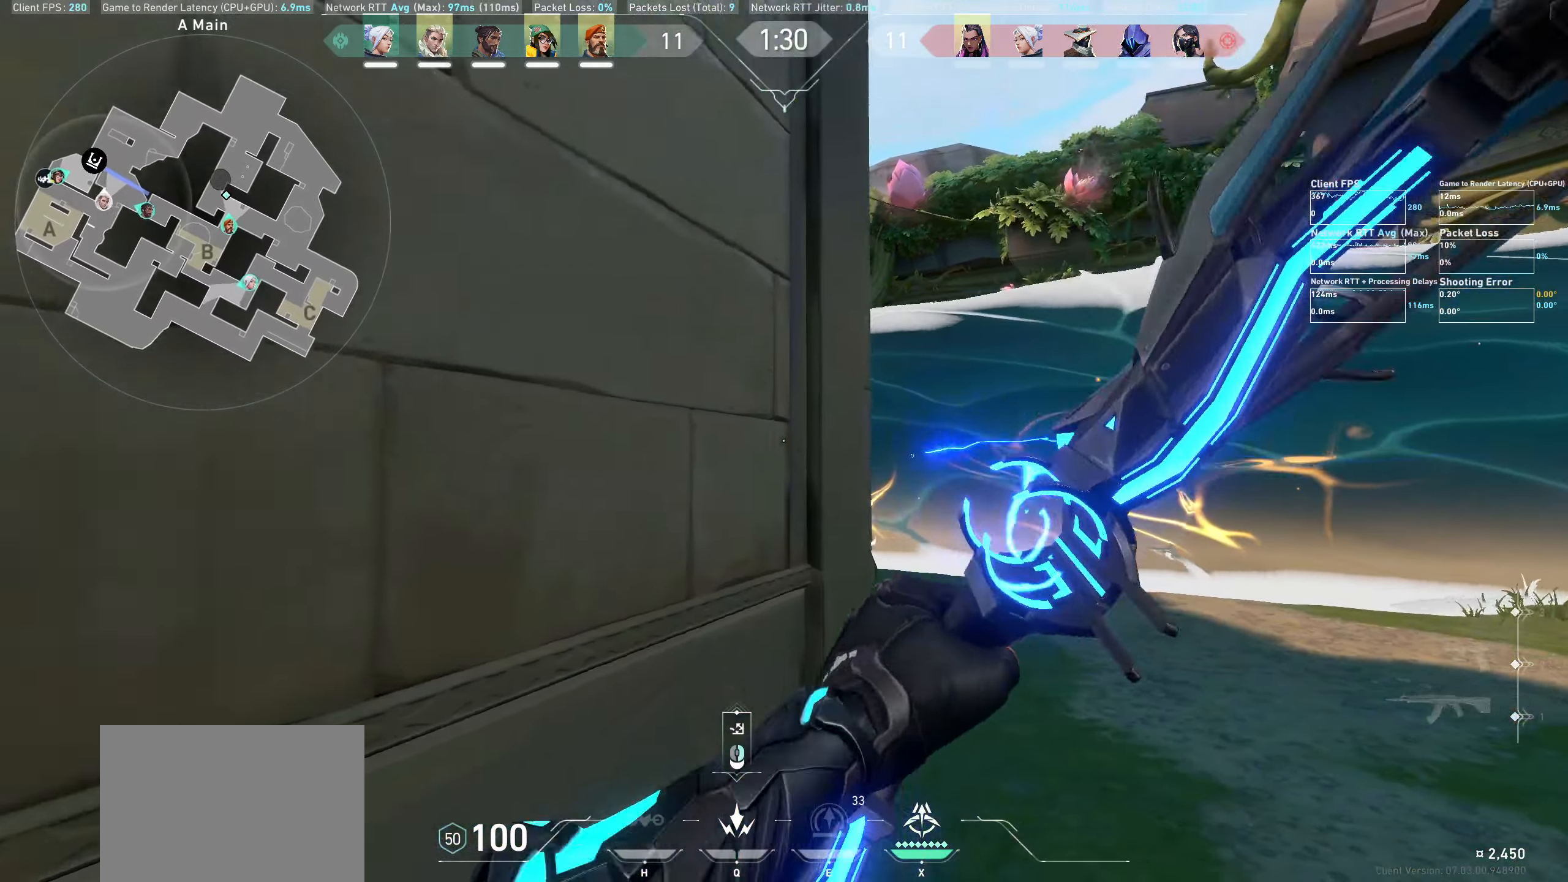
{"keys": ["a"], "mouse": [], "events": []}
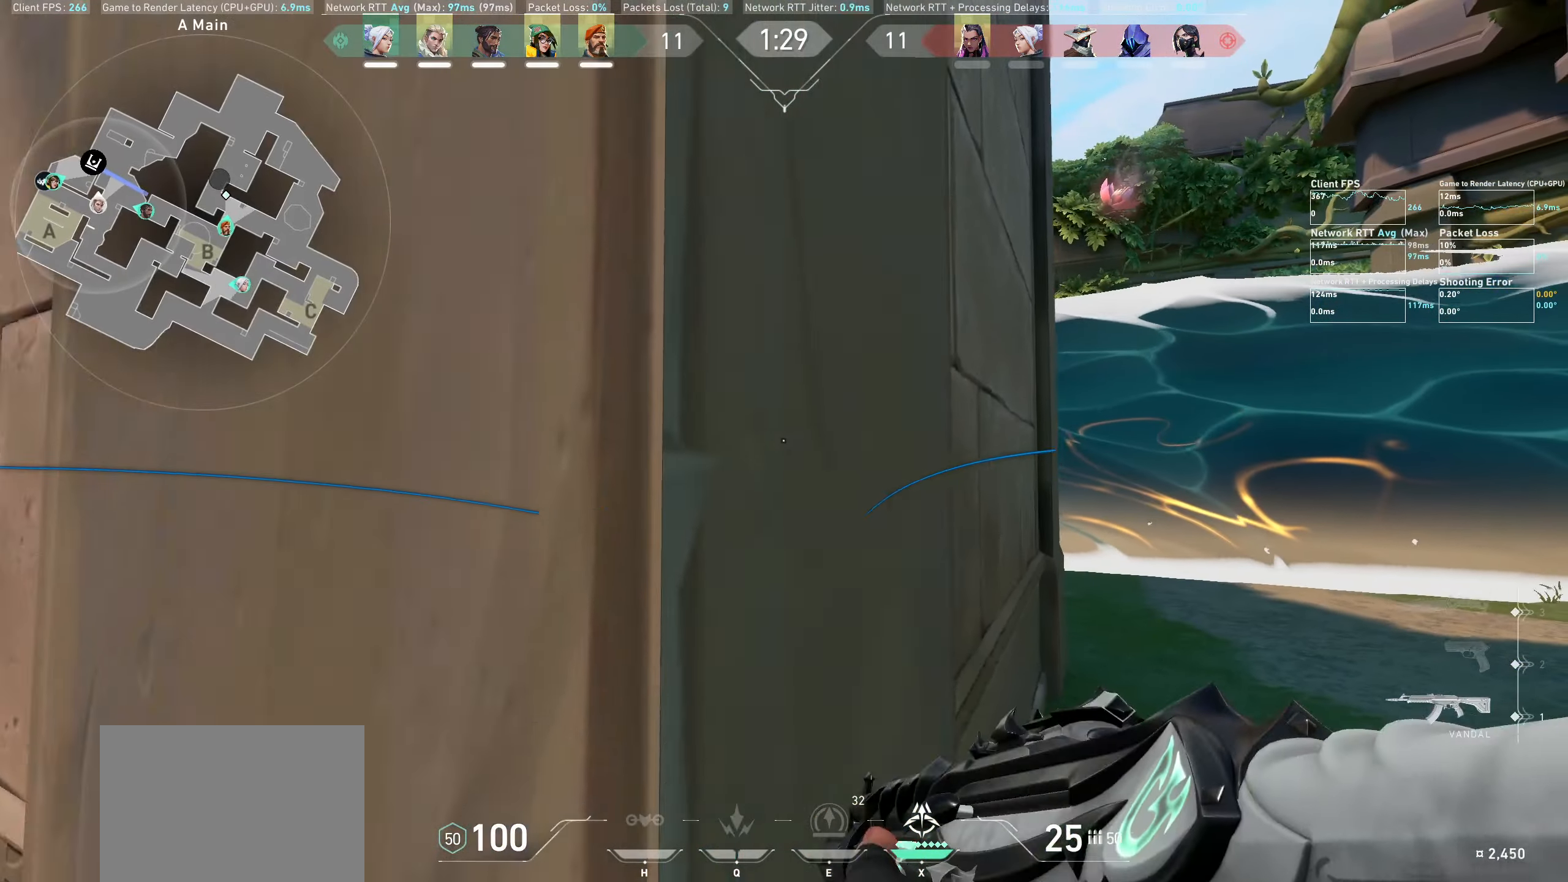
{"keys": ["a"], "mouse": [], "events": []}
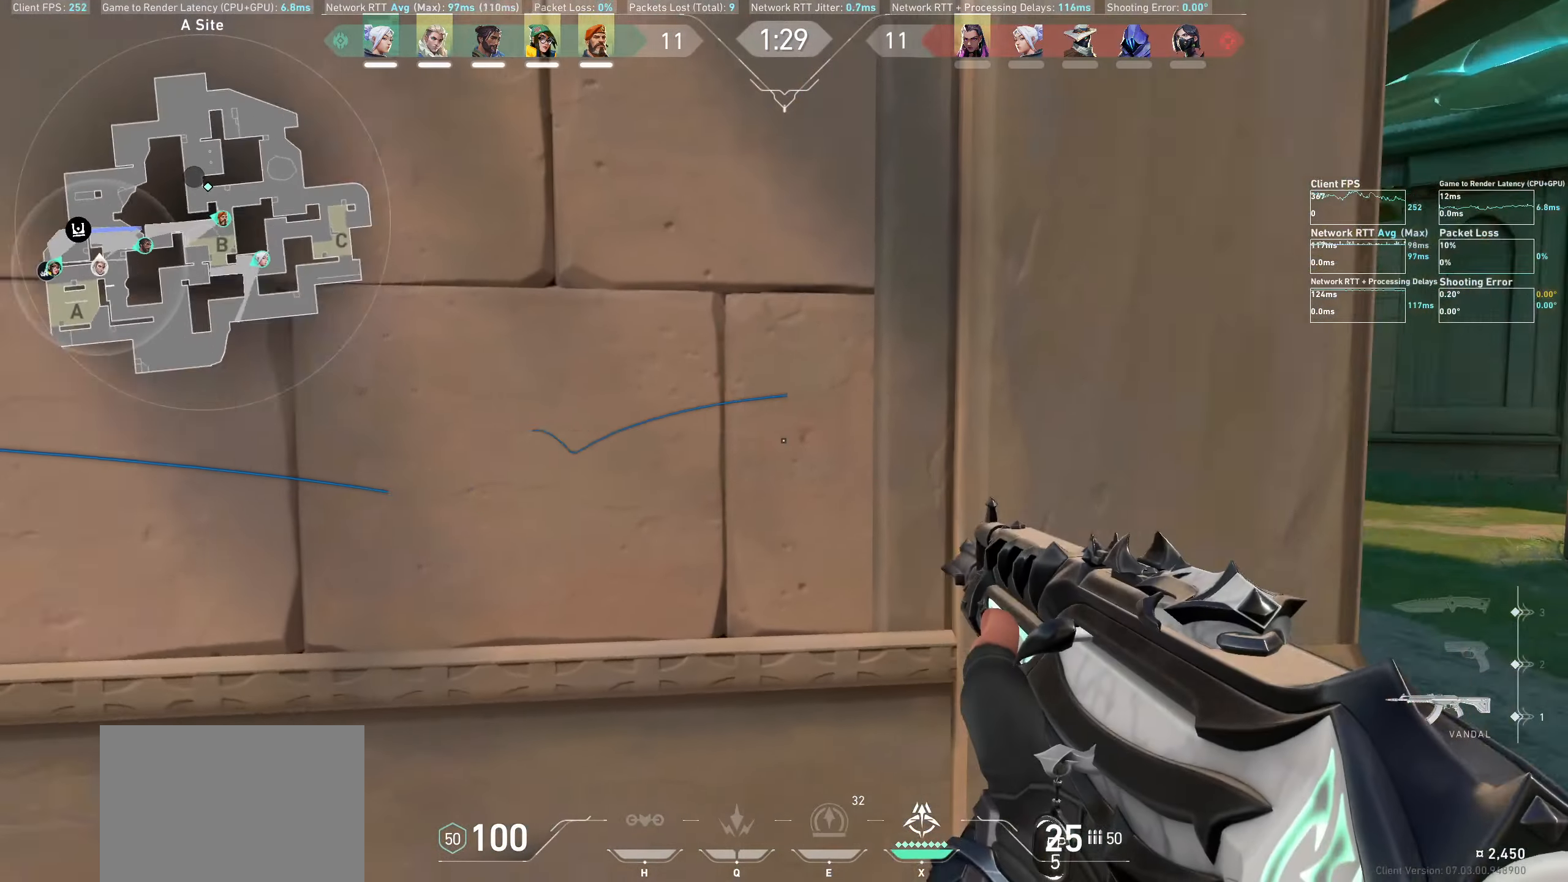
{"keys": [], "mouse": [], "events": [[67, "a", "up"], [267, "a", "down"], [500, "a", "up"]]}
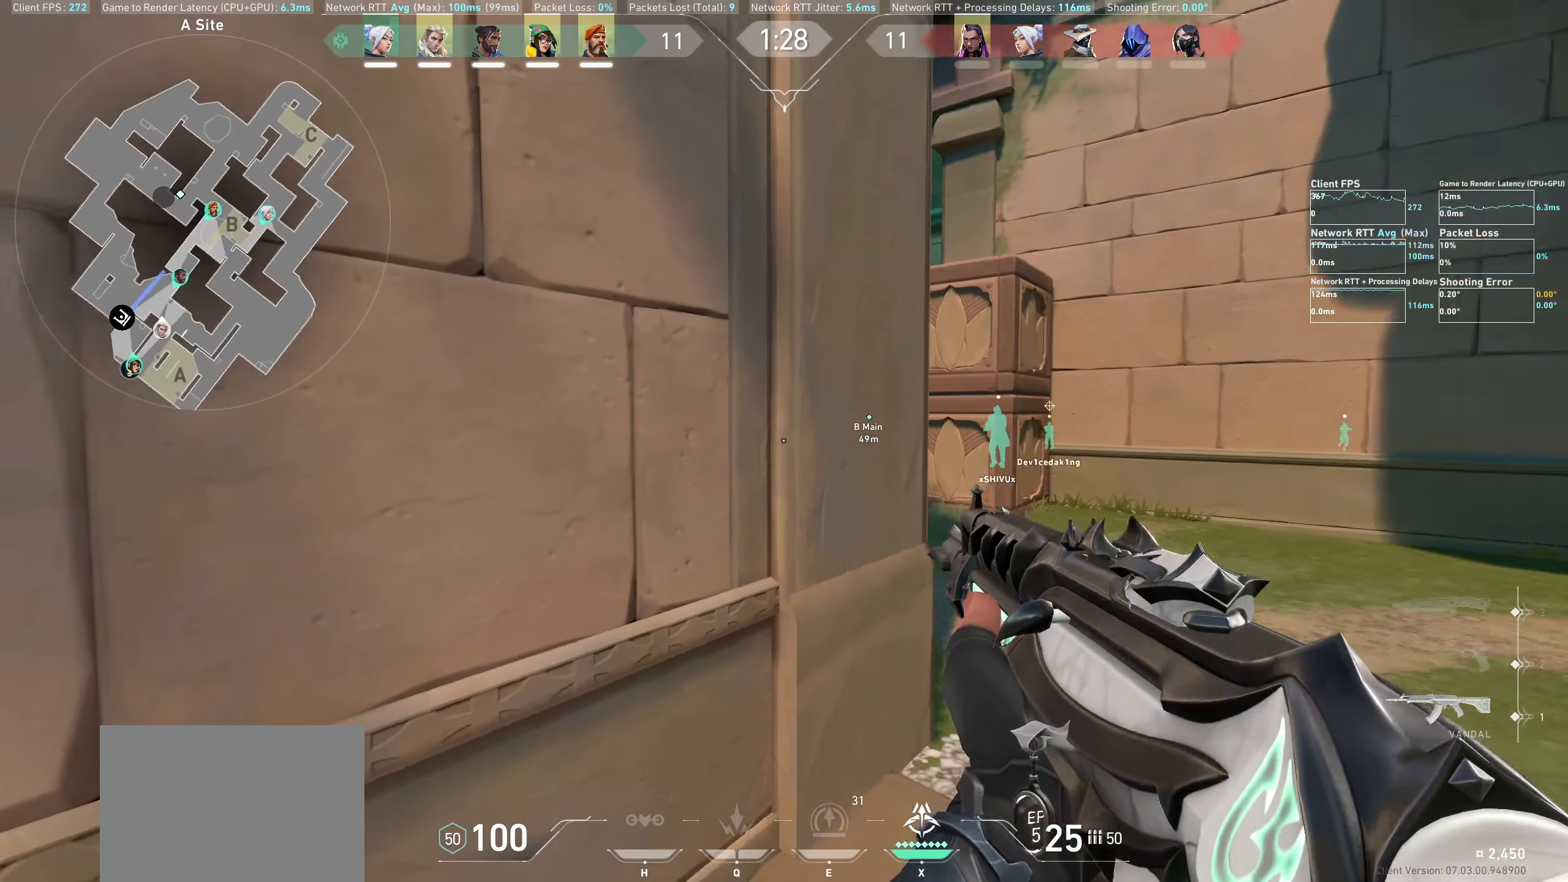
{"keys": ["d"], "mouse": [], "events": [[233, "d", "down"]]}
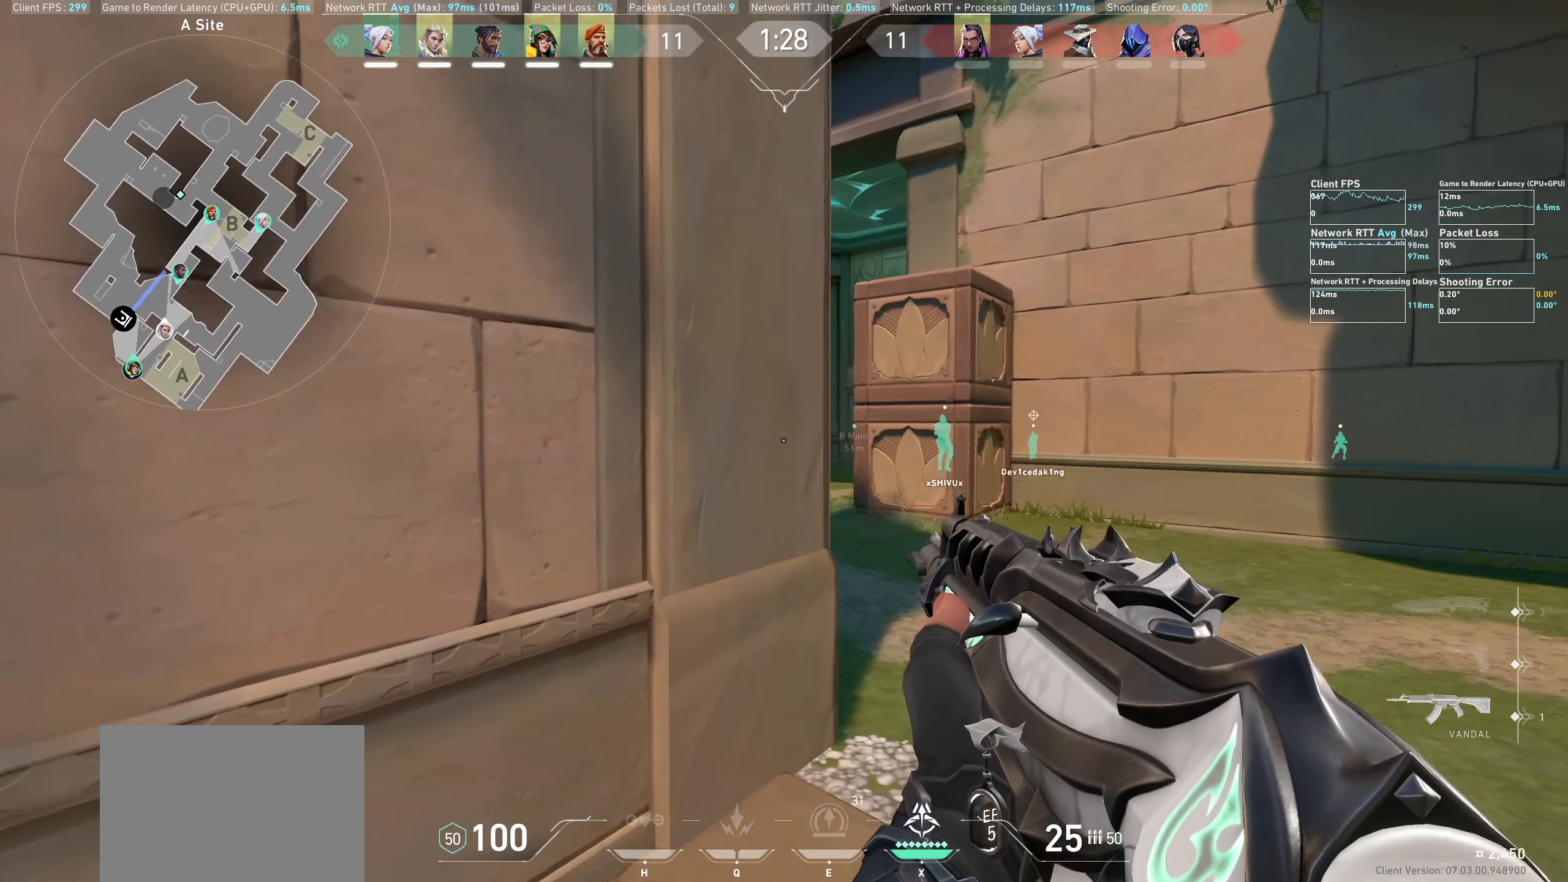
{"keys": ["d"], "mouse": [], "events": [[17, "w", "down"], [233, "w", "up"]]}
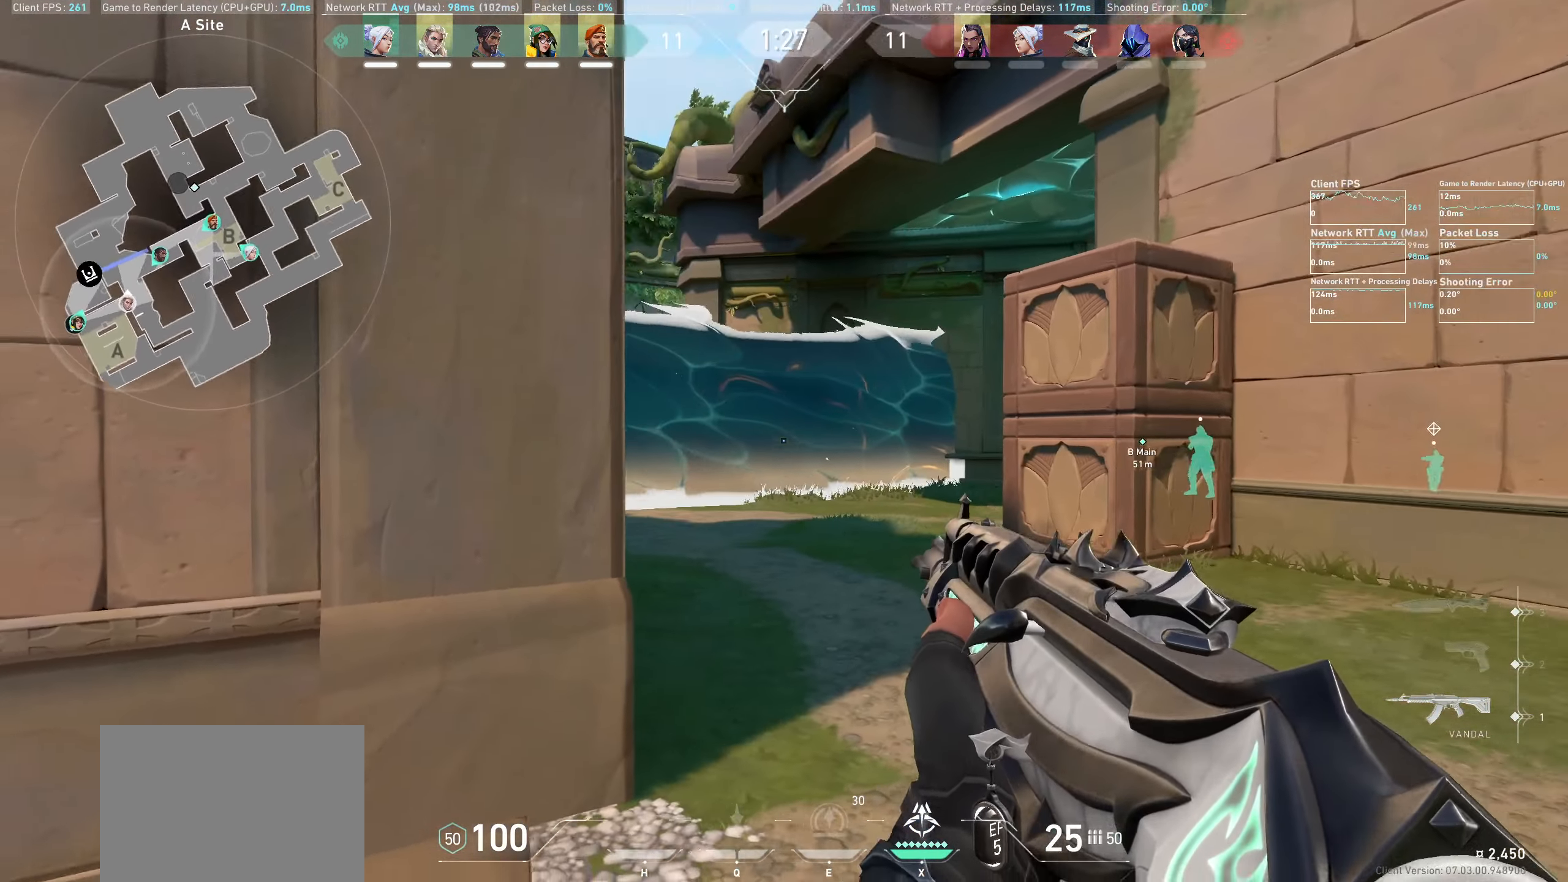
{"keys": [], "mouse": [], "events": [[333, "d", "up"]]}
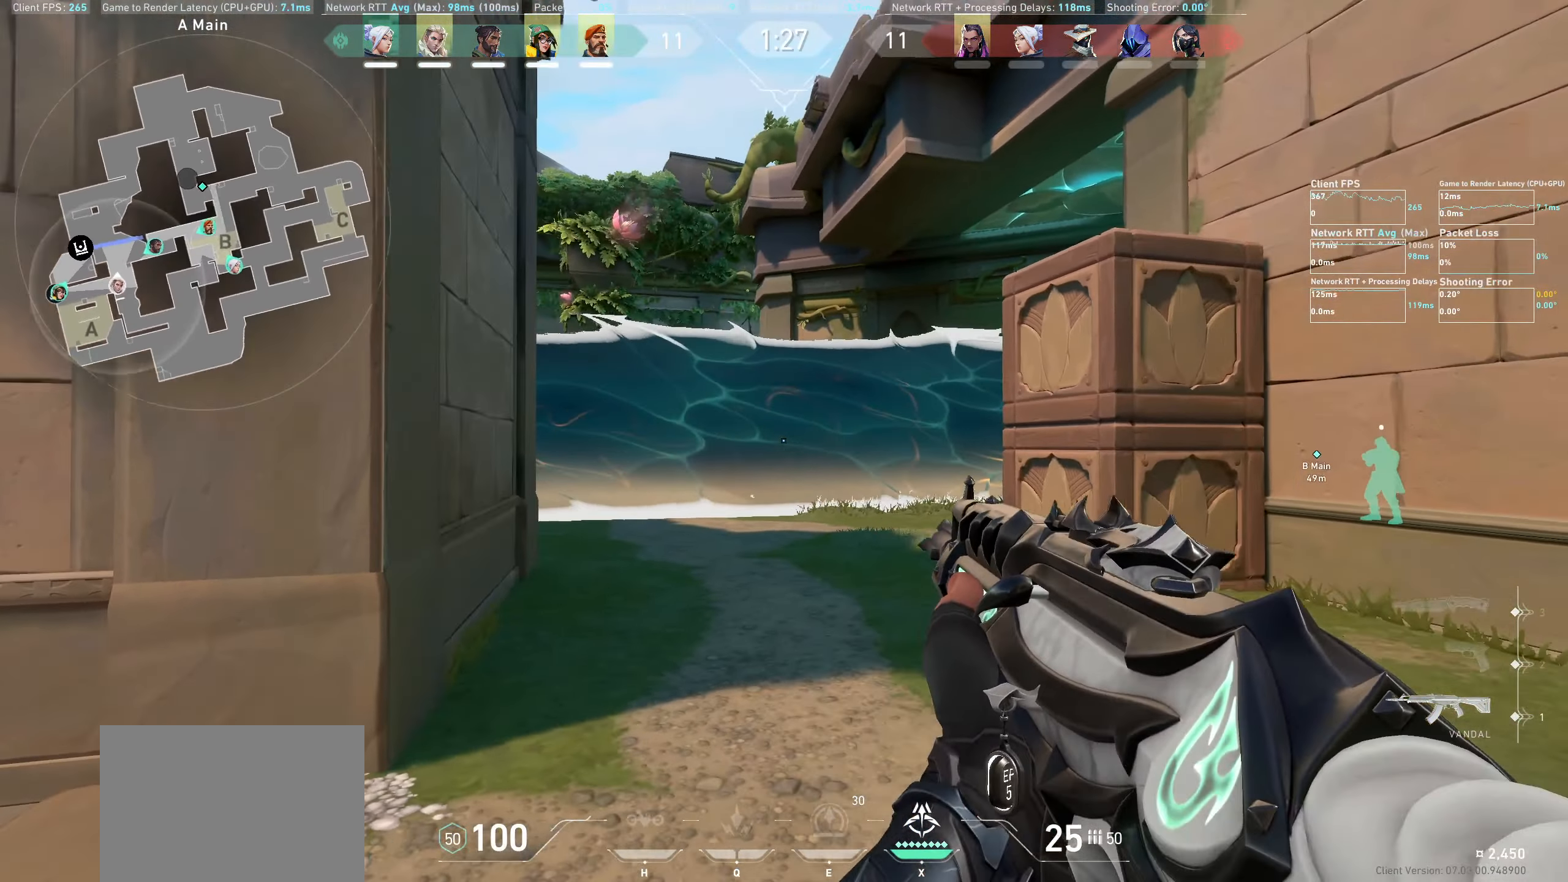
{"keys": [], "mouse": [], "events": [[17, "a", "down"], [317, "a", "up"]]}
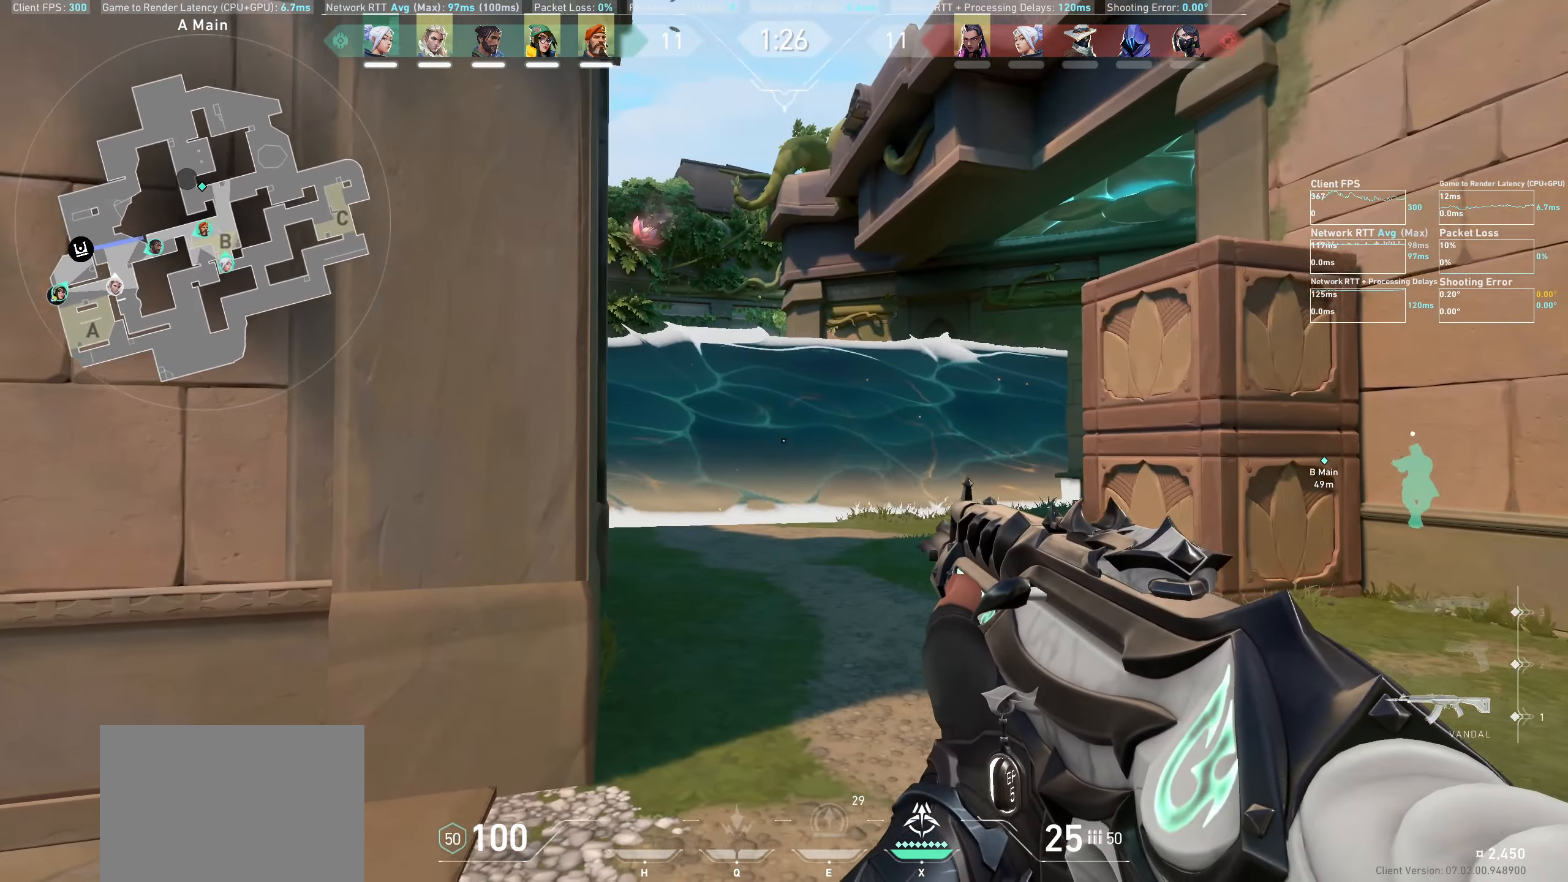
{"keys": [], "mouse": [], "events": [[267, "mouse_left", "down"], [383, "mouse_left", "up"]]}
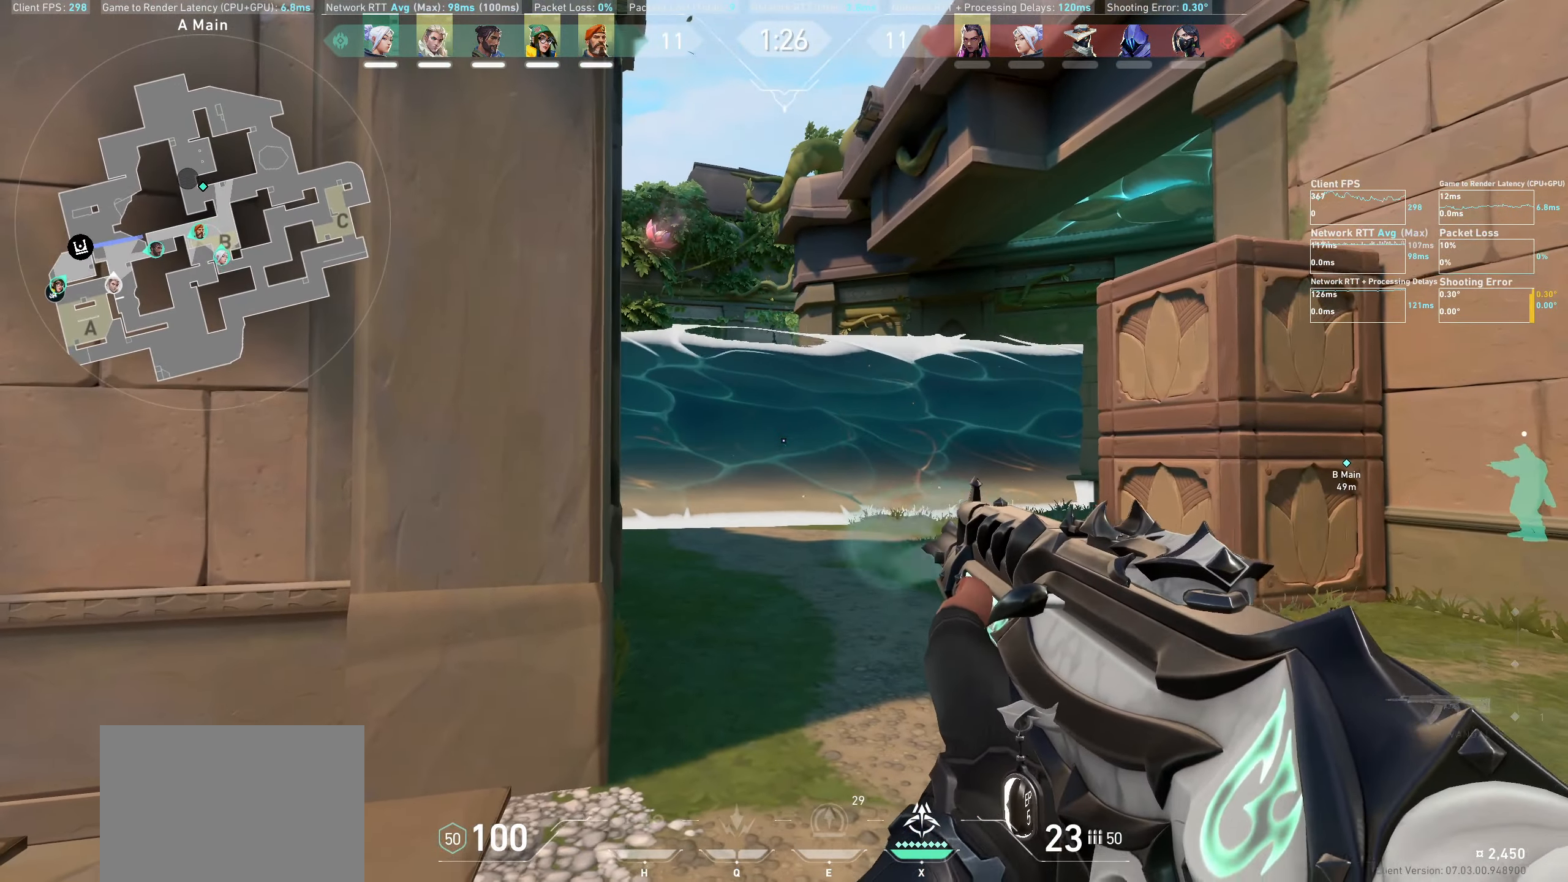
{"keys": ["a"], "mouse": [], "events": [[183, "mouse_left", "down"], [299, "mouse_left", "up"], [349, "a", "down"]]}
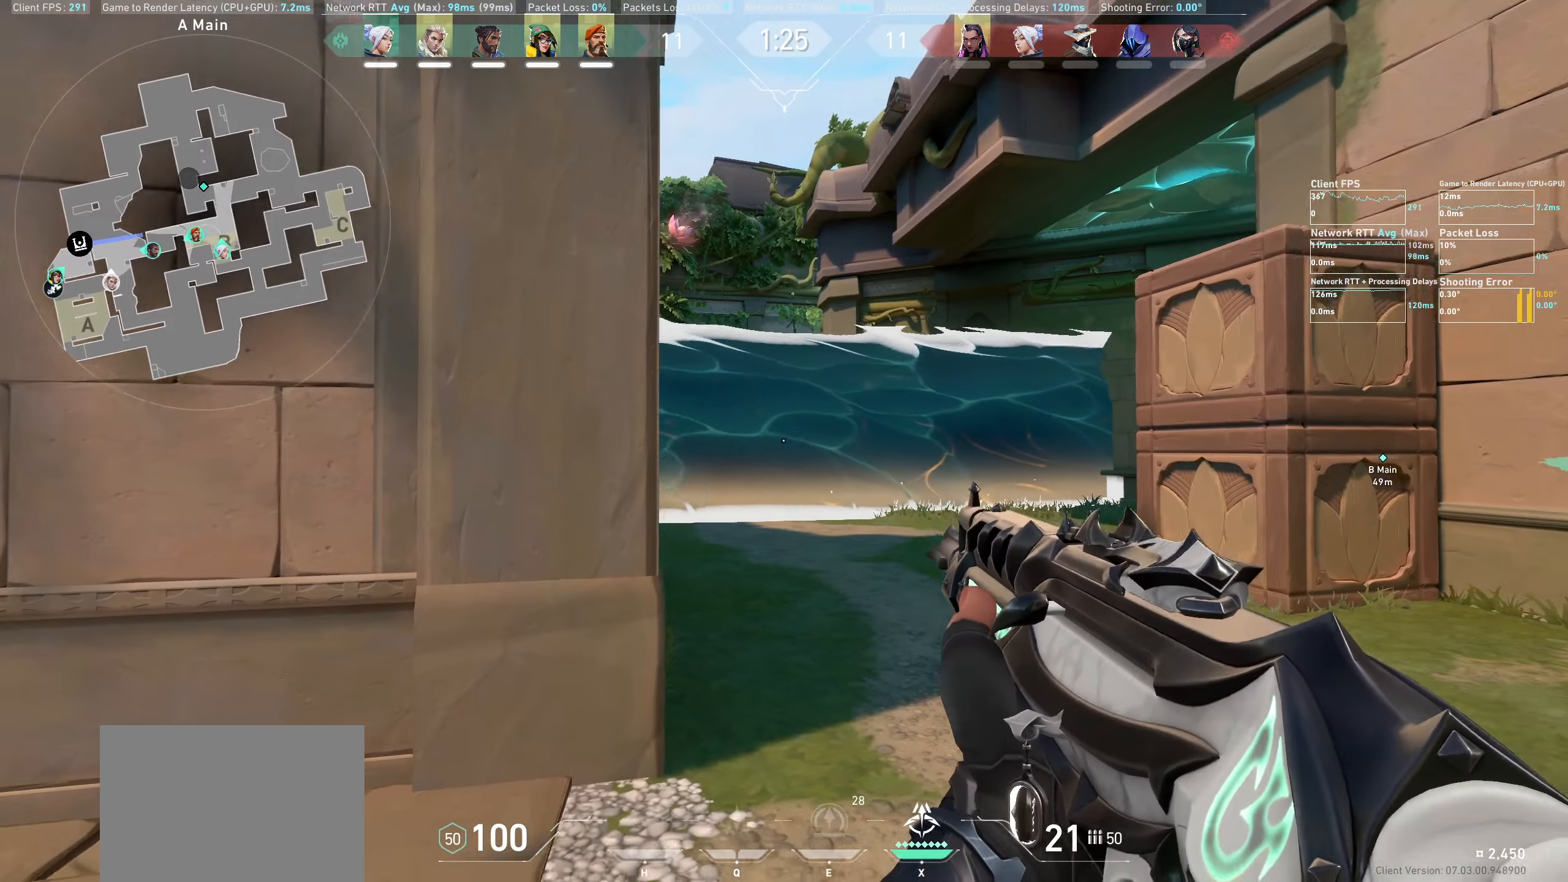
{"keys": ["w"], "mouse": [], "events": [[184, "w", "down"], [350, "a", "up"]]}
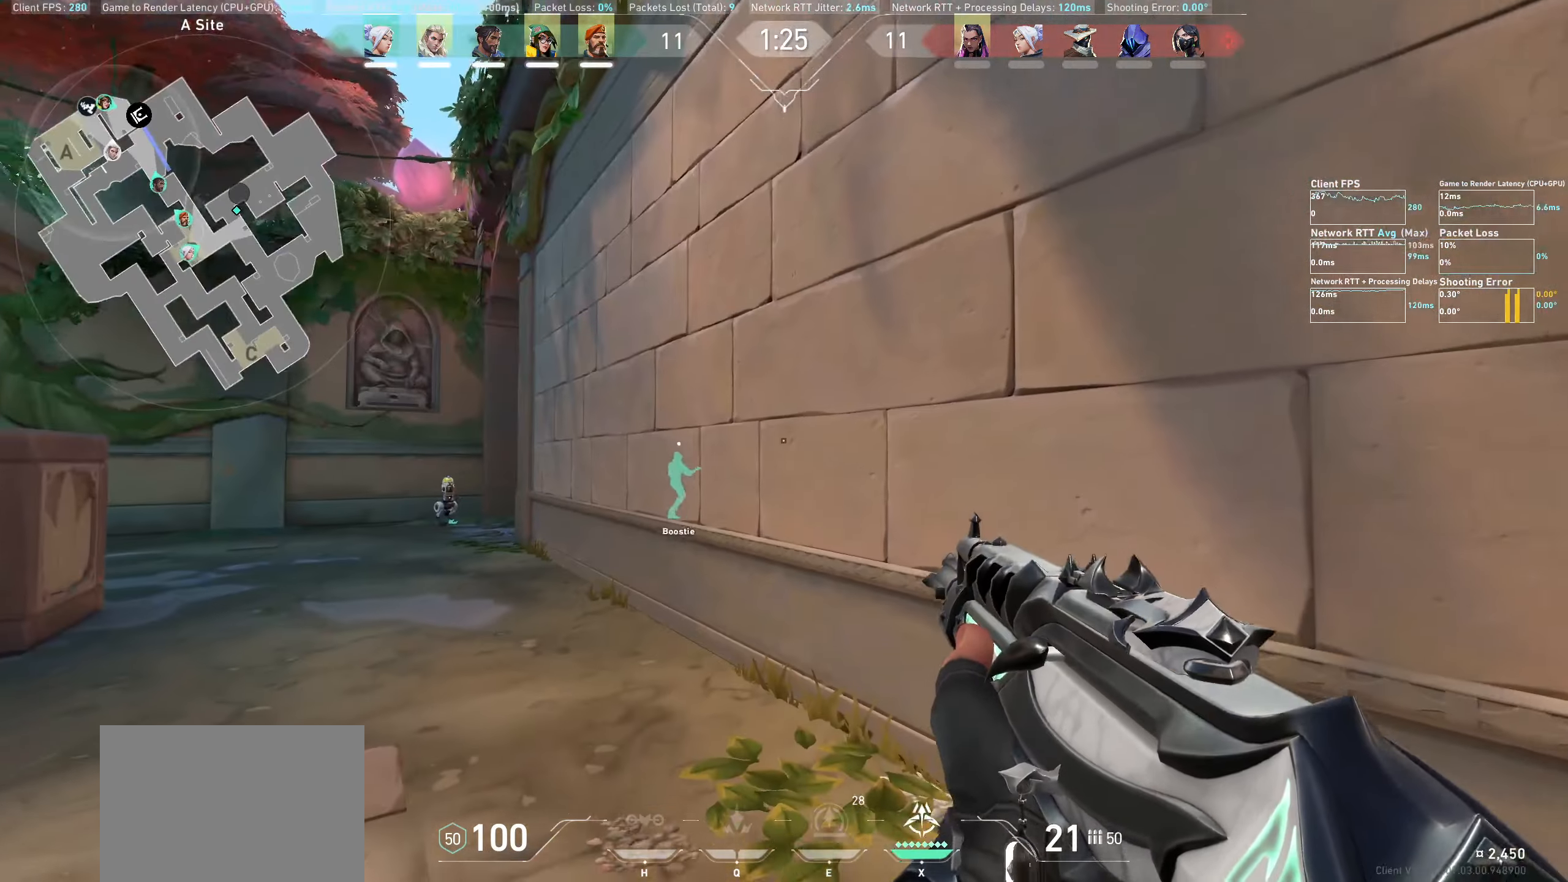
{"keys": ["w"], "mouse": [], "events": []}
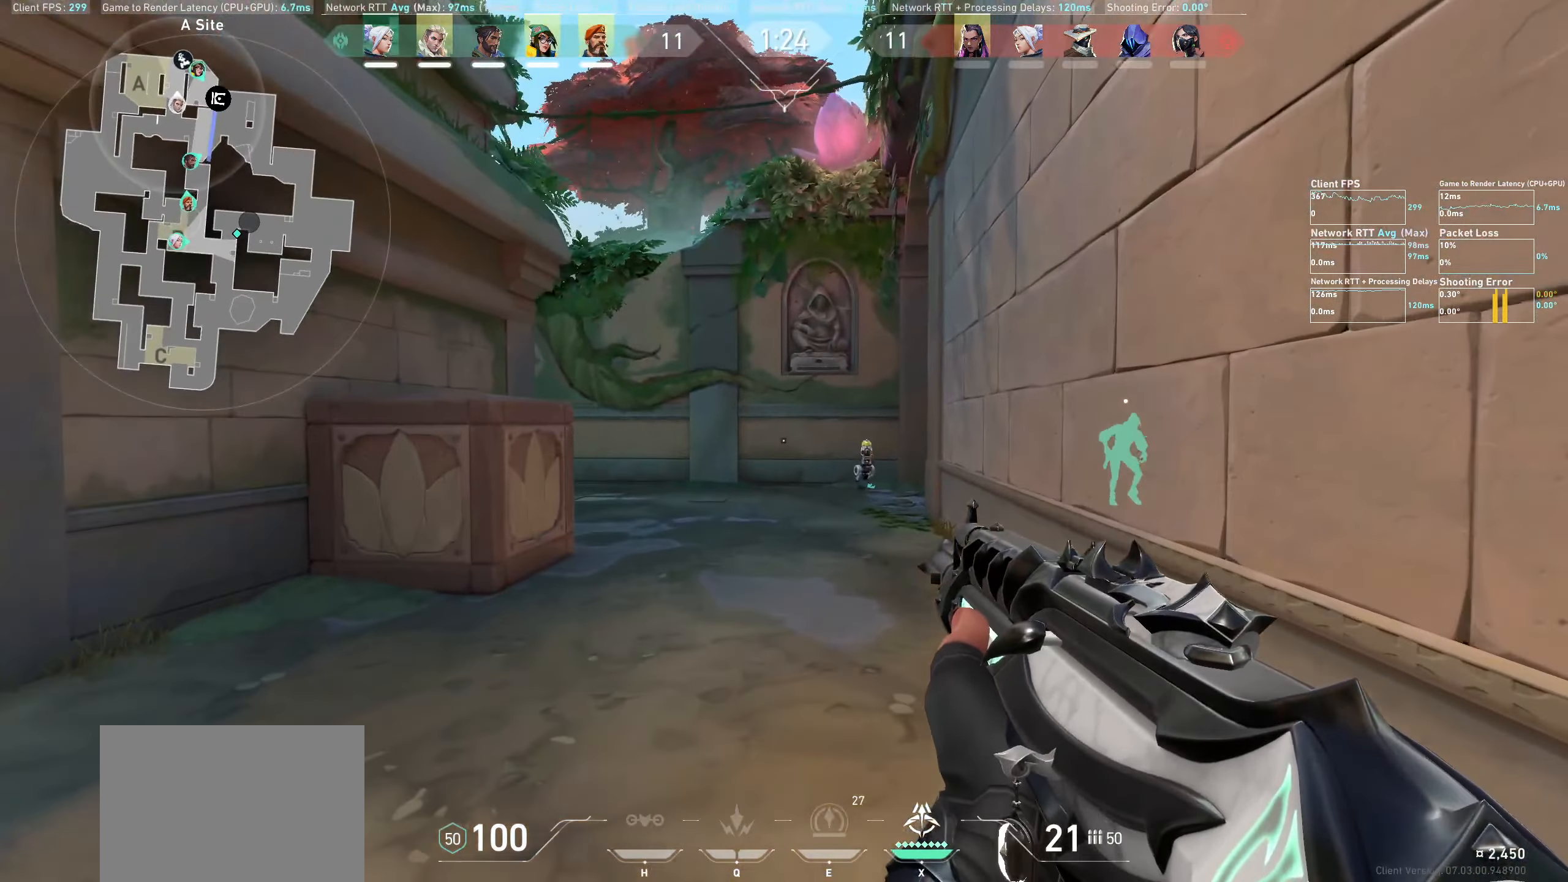
{"keys": ["w"], "mouse": [], "events": []}
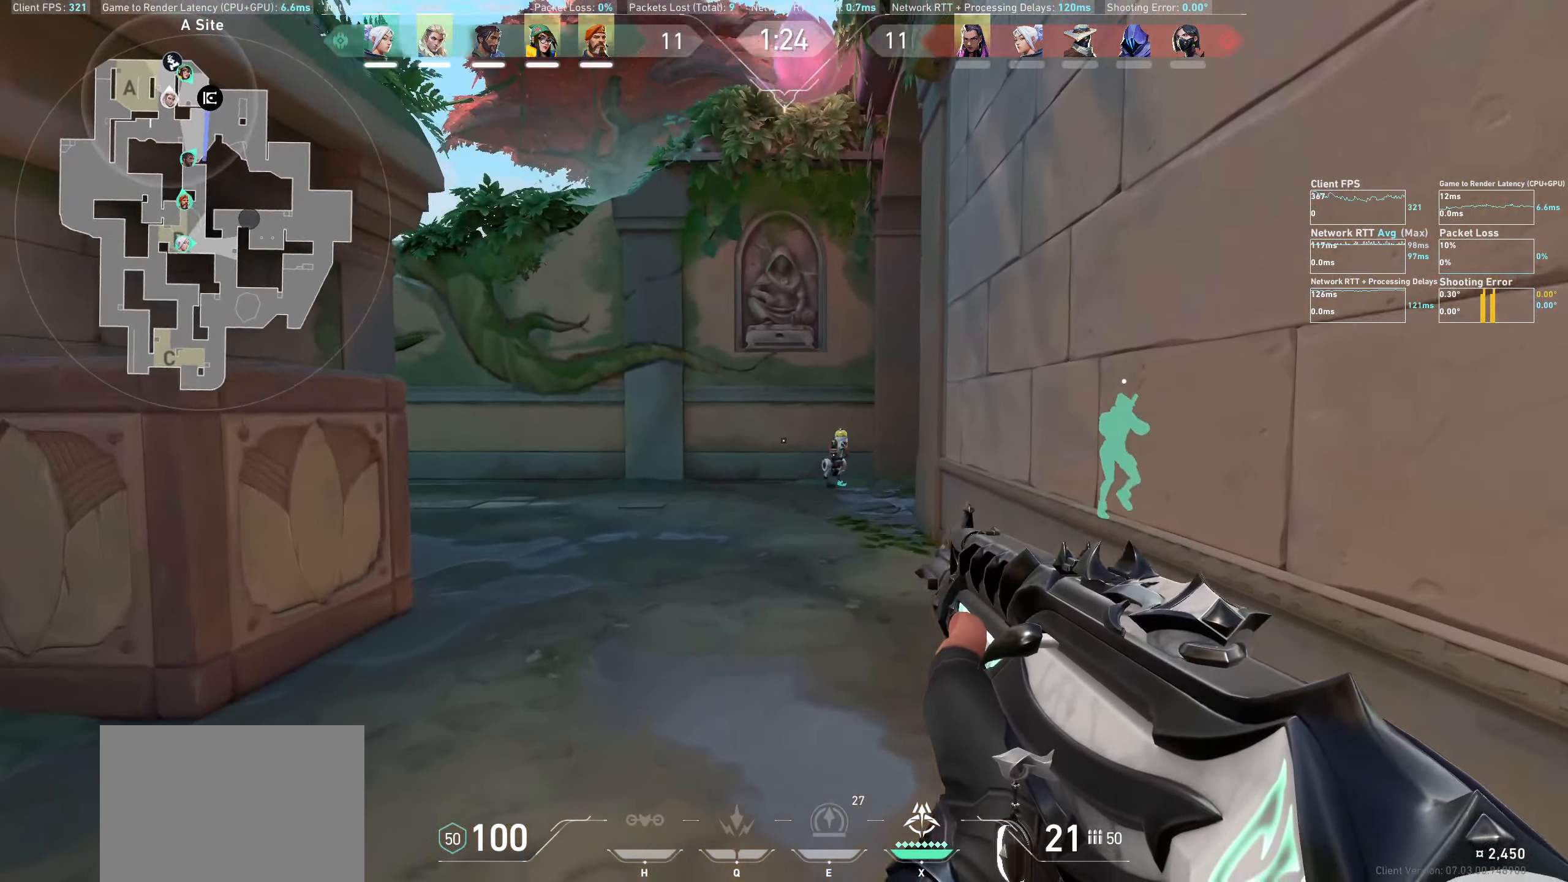
{"keys": ["a", "w"], "mouse": [], "events": [[117, "a", "down"]]}
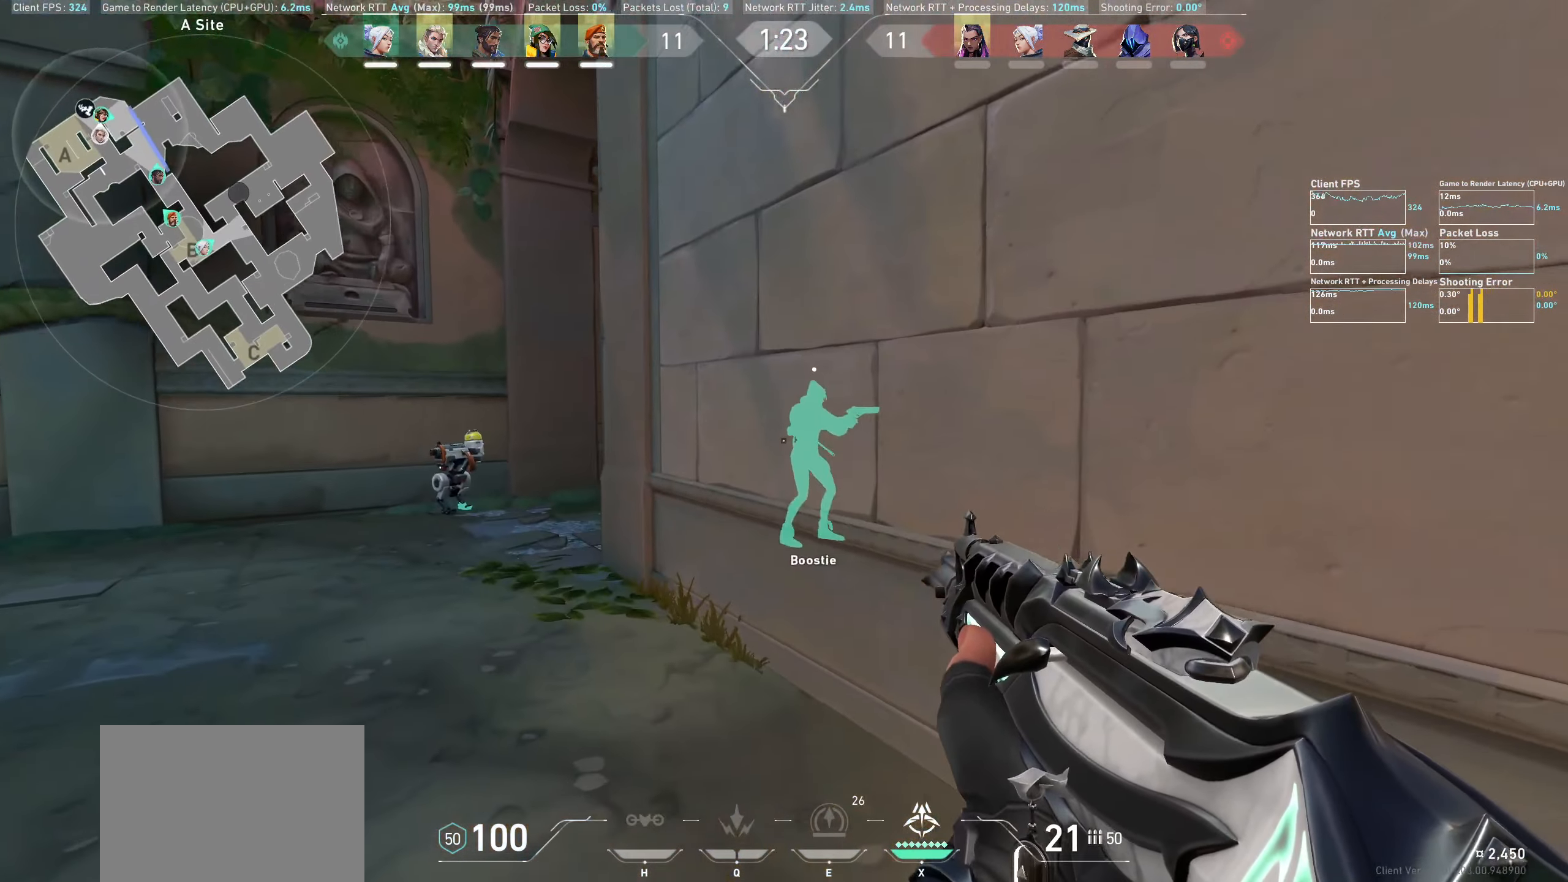
{"keys": ["a", "w"], "mouse": [], "events": [[67, "w", "up"], [317, "w", "down"]]}
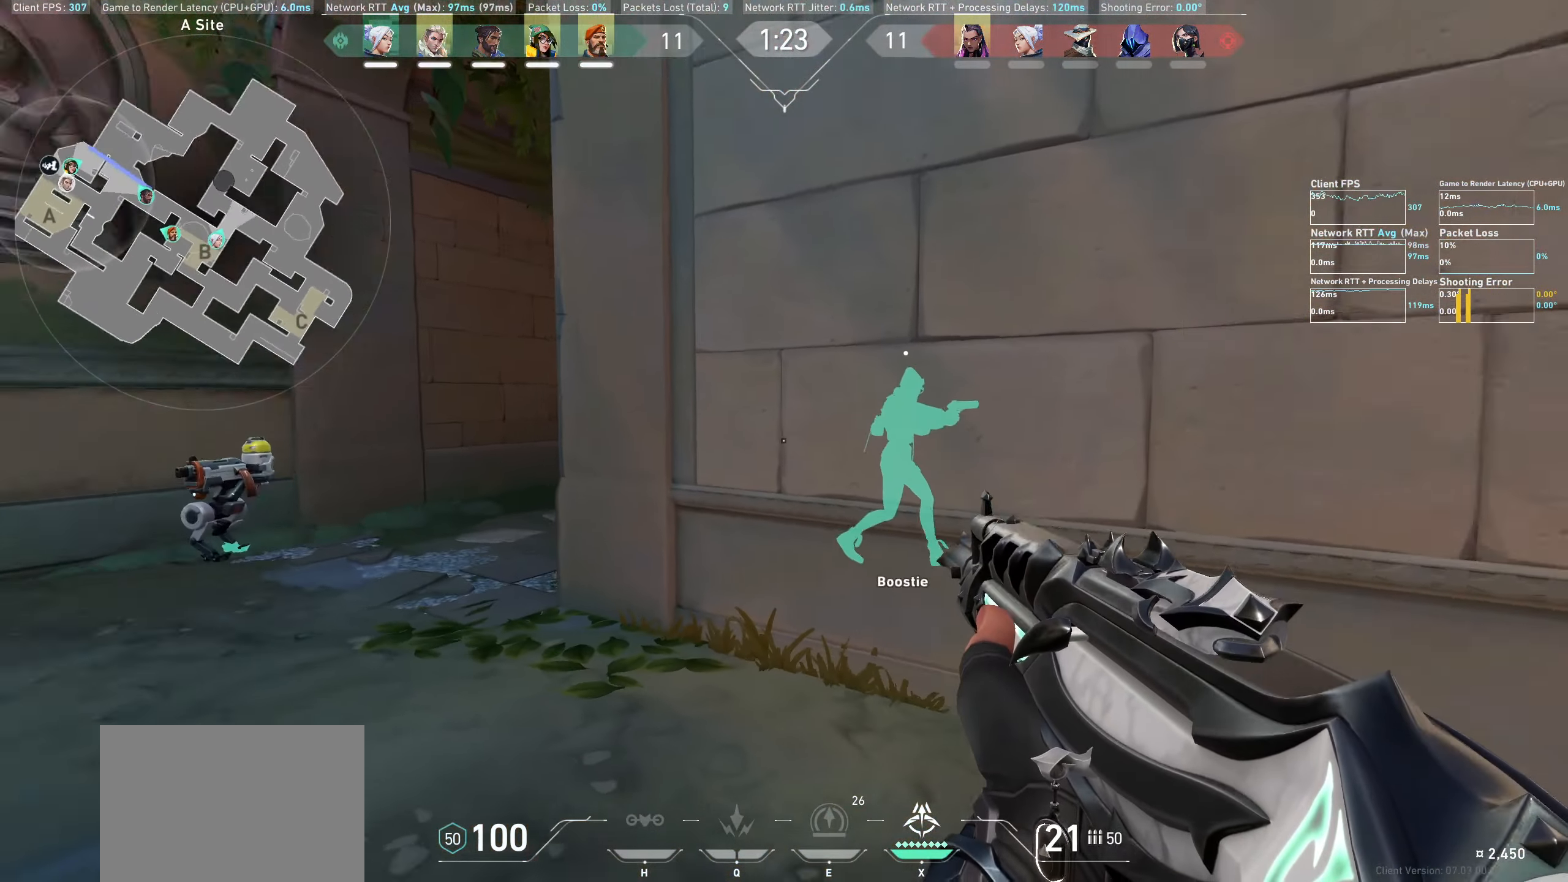
{"keys": ["a"], "mouse": [], "events": [[50, "w", "up"]]}
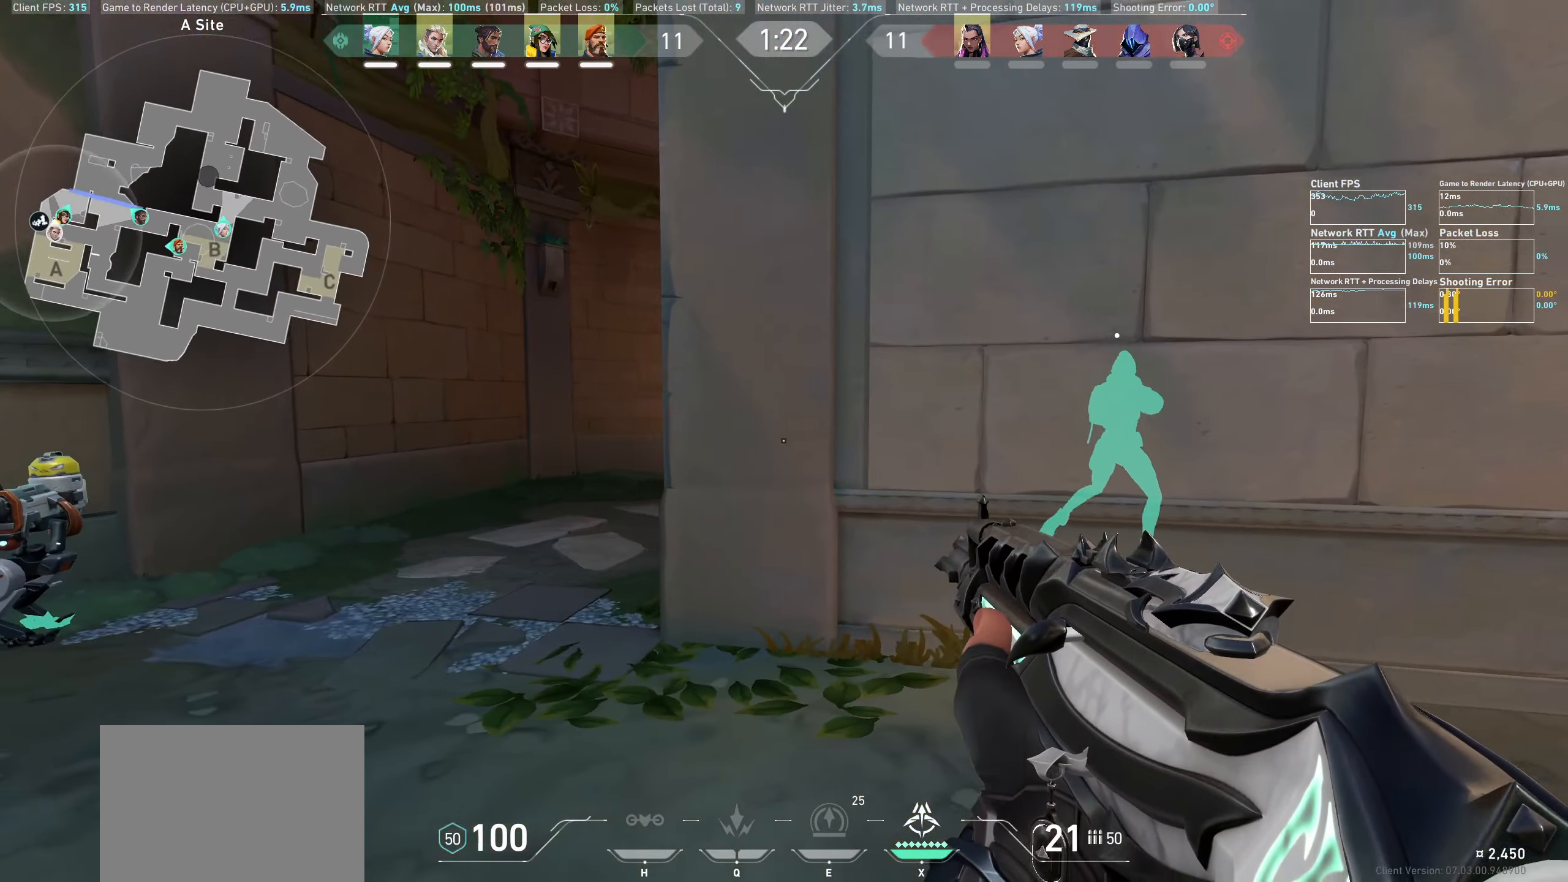
{"keys": ["a"], "mouse": [], "events": [[234, "w", "down"], [500, "w", "up"]]}
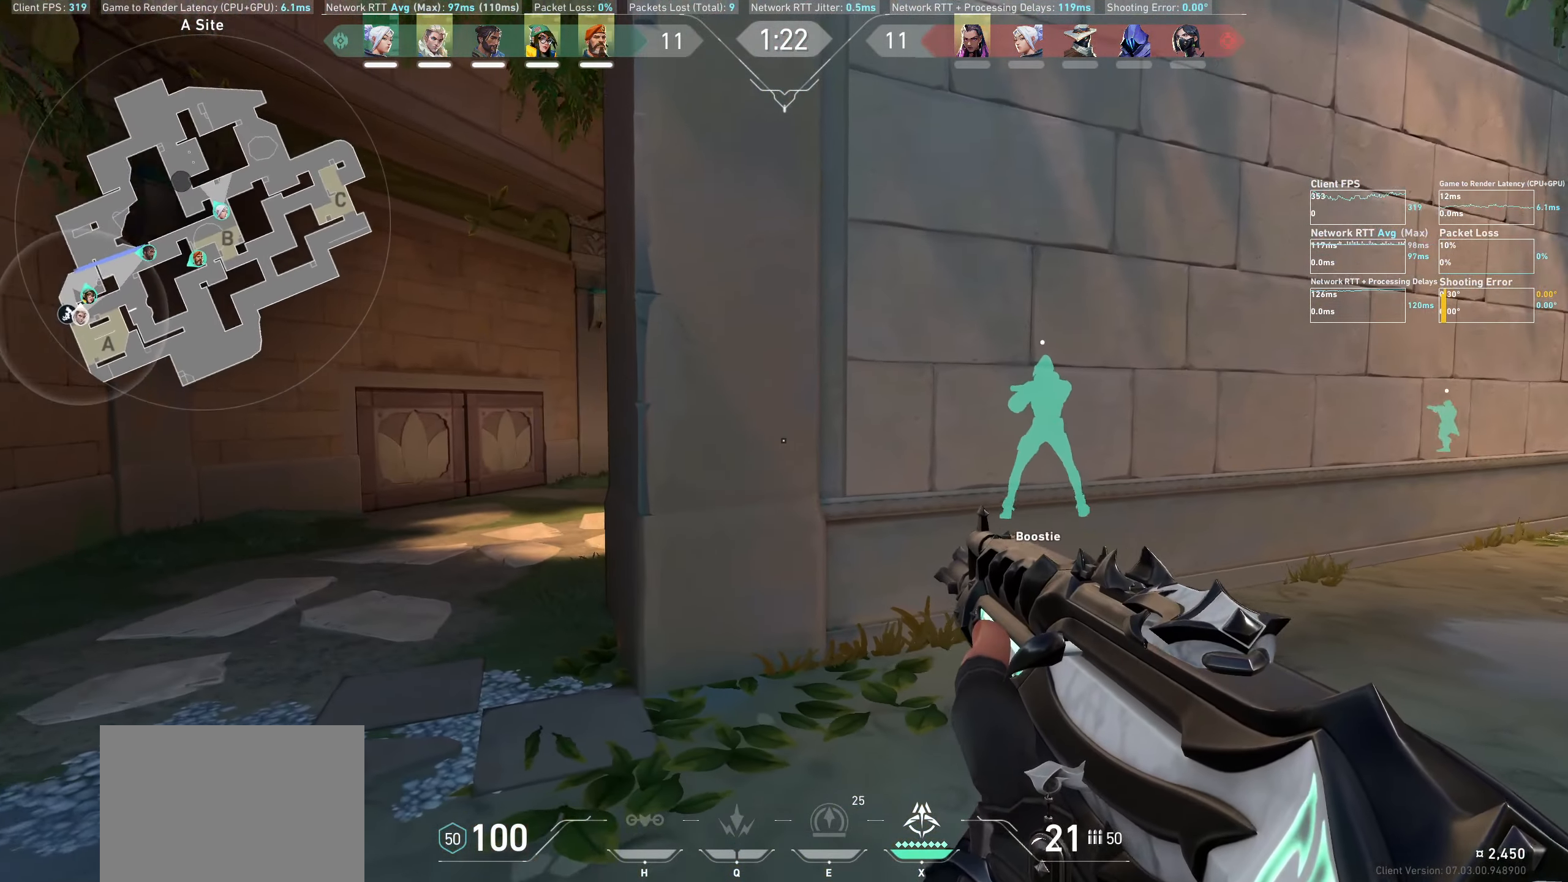
{"keys": [], "mouse": [], "events": [[134, "w", "down"], [367, "w", "up"], [484, "a", "up"]]}
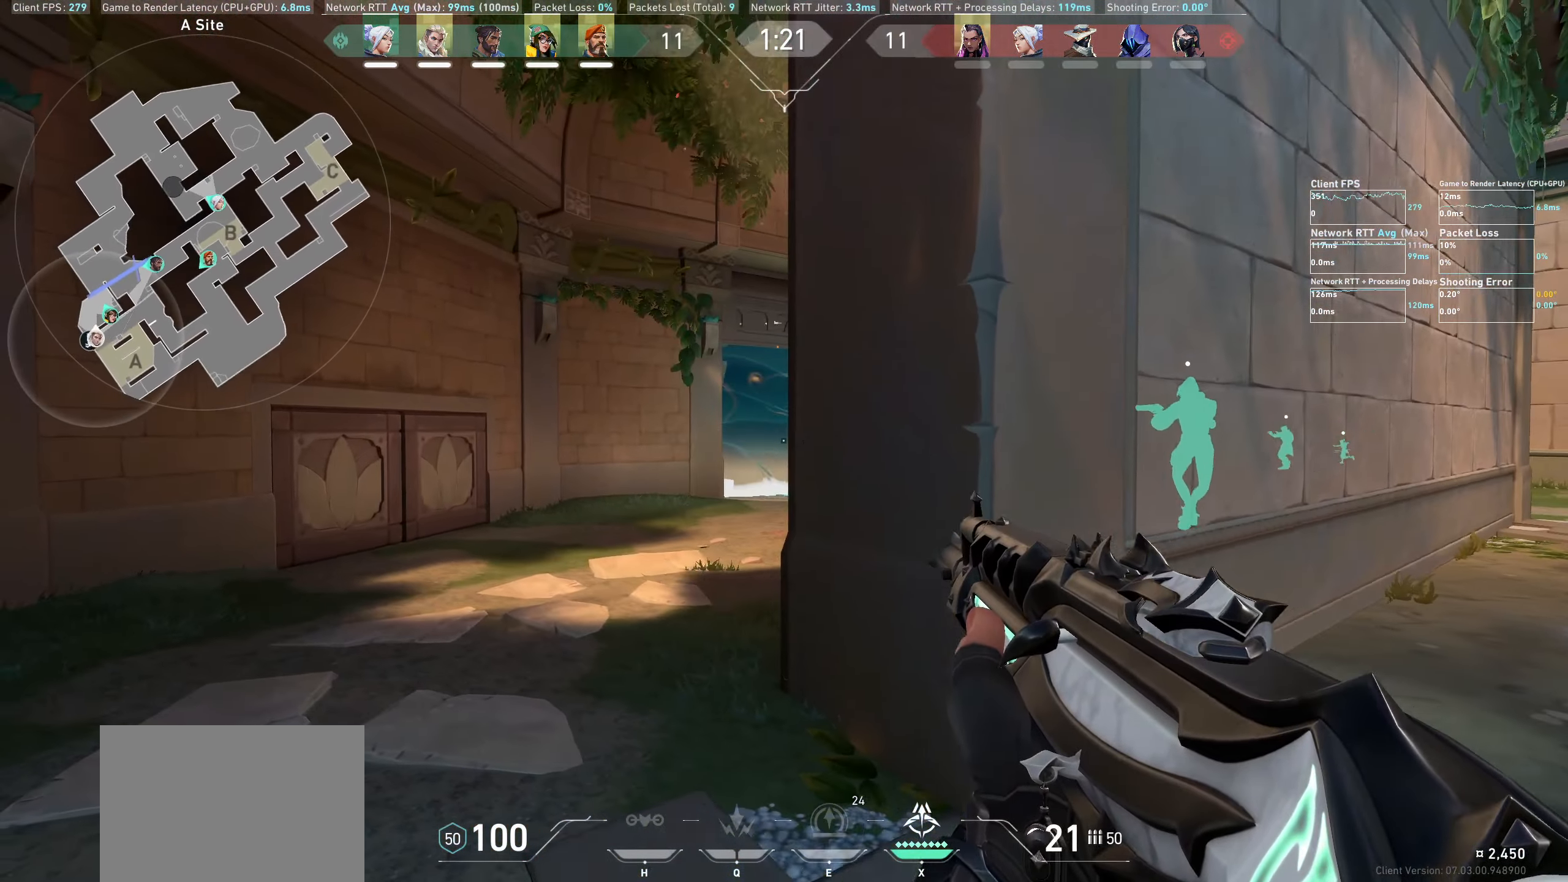
{"keys": ["d"], "mouse": [], "events": [[300, "d", "down"]]}
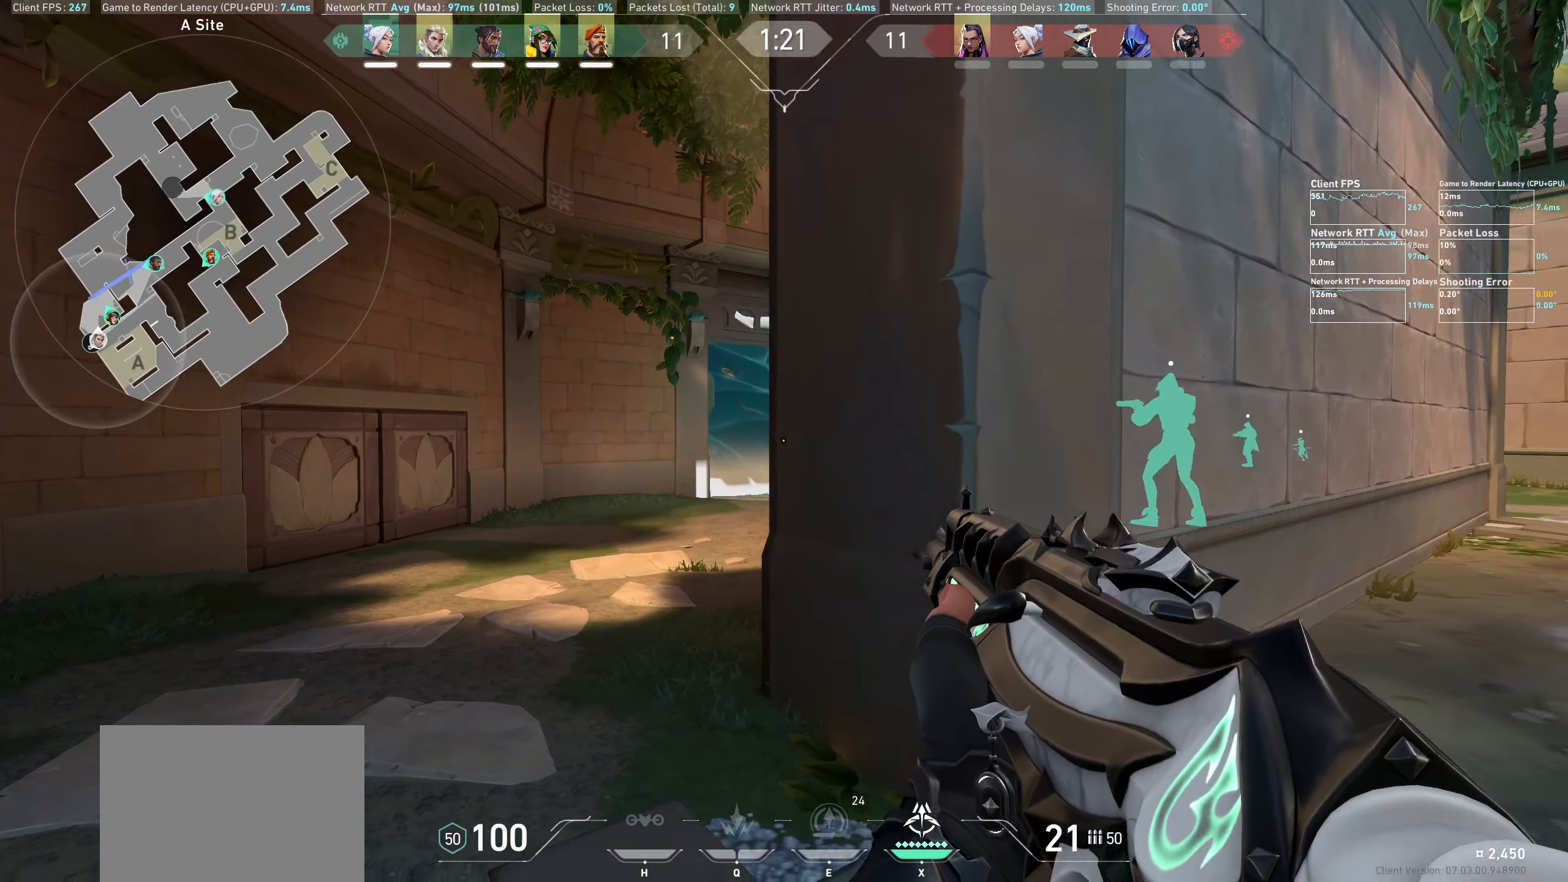
{"keys": ["w"], "mouse": [], "events": [[184, "w", "down"], [351, "d", "up"]]}
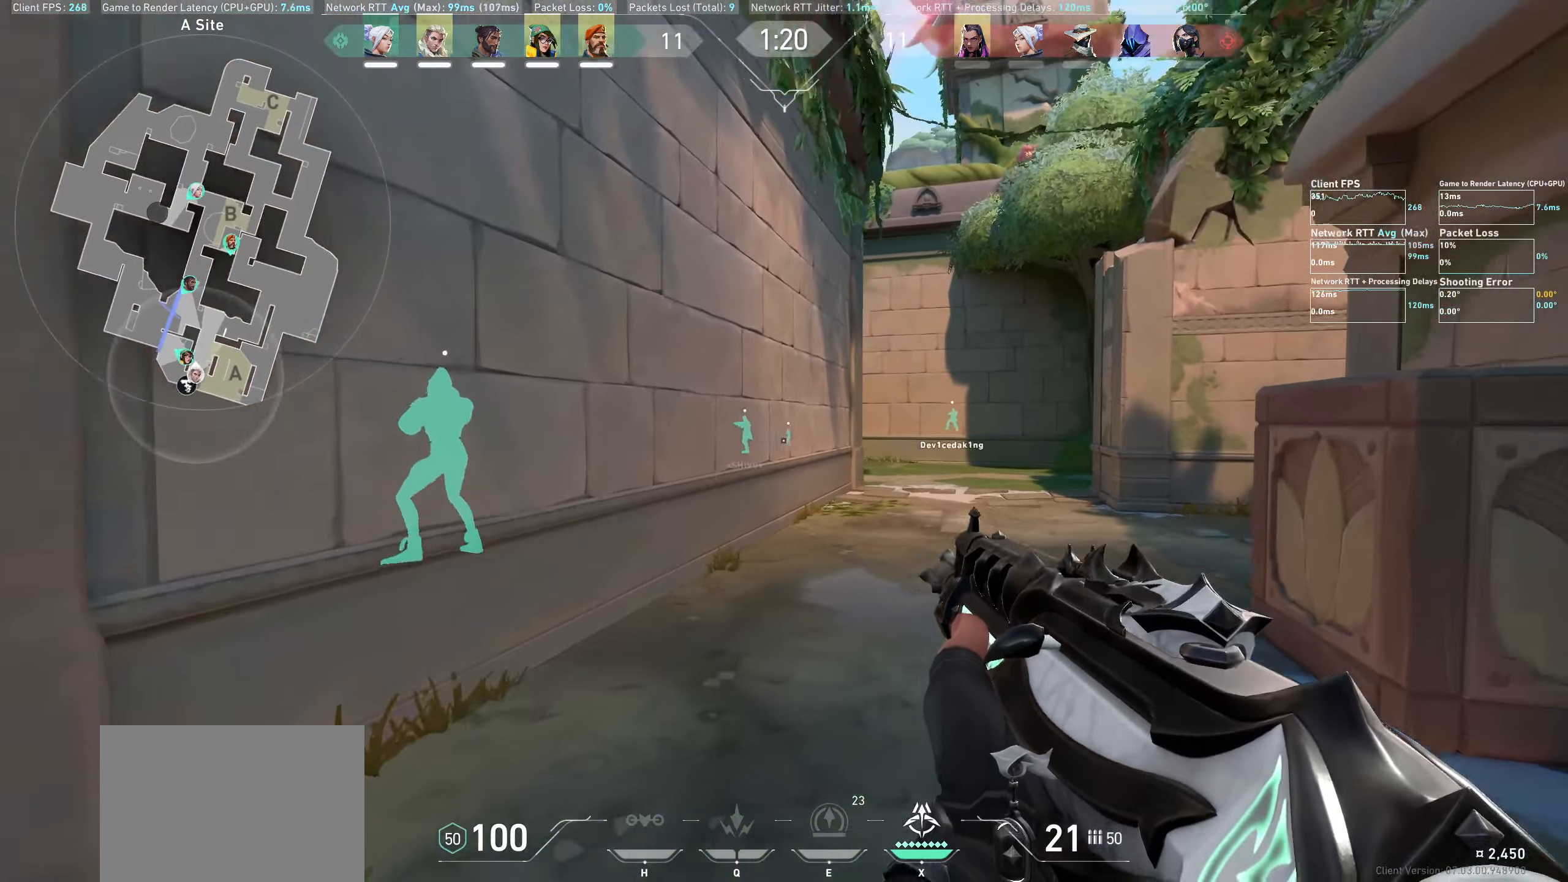
{"keys": ["w"], "mouse": [], "events": []}
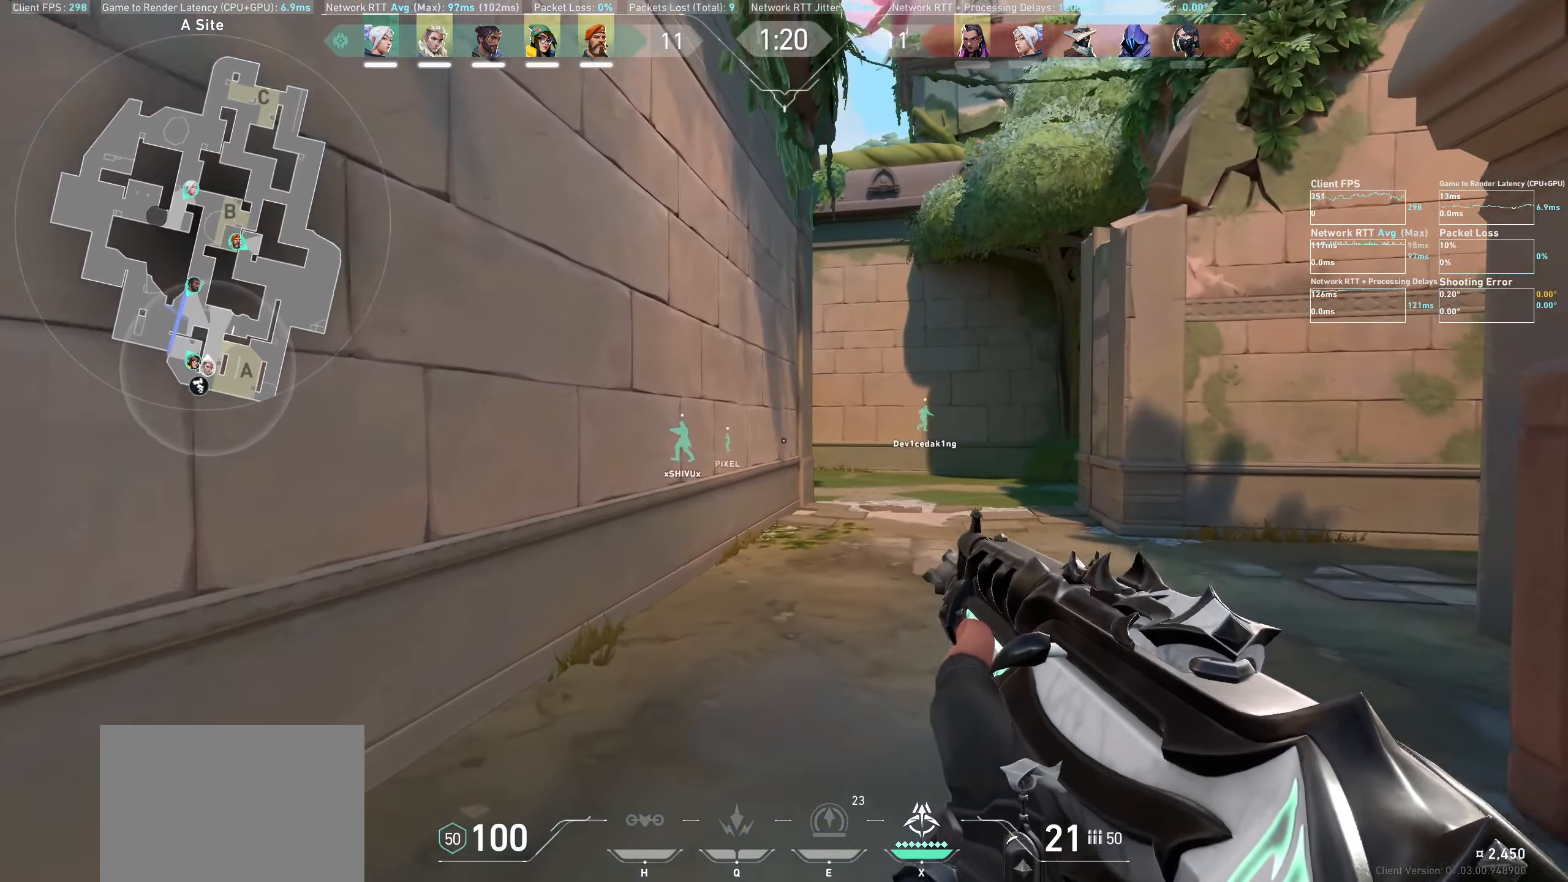
{"keys": ["w"], "mouse": [], "events": []}
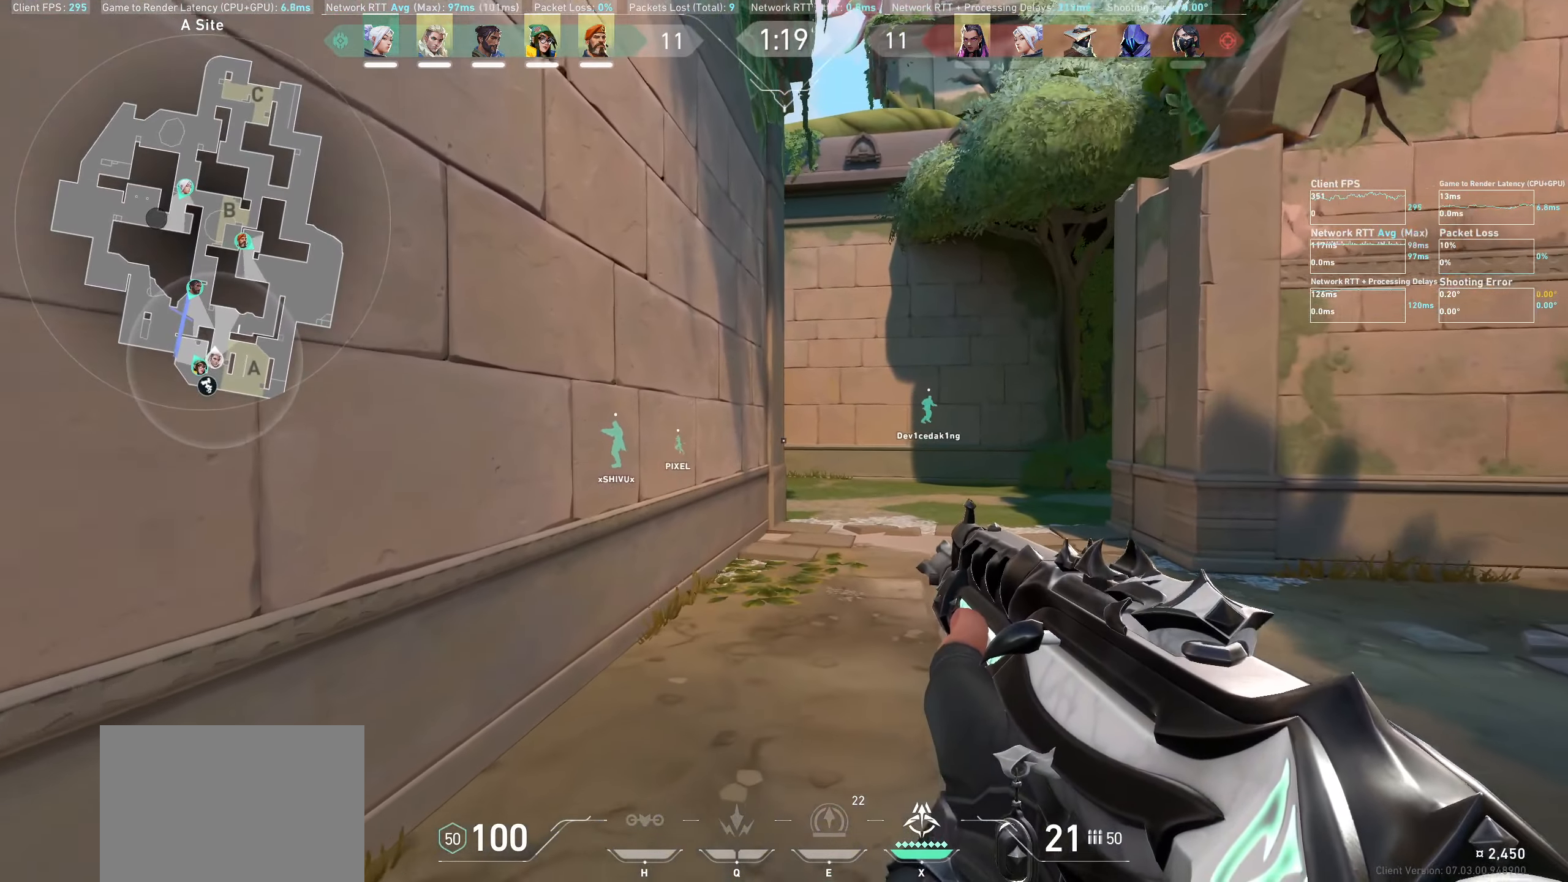
{"keys": ["w"], "mouse": [], "events": []}
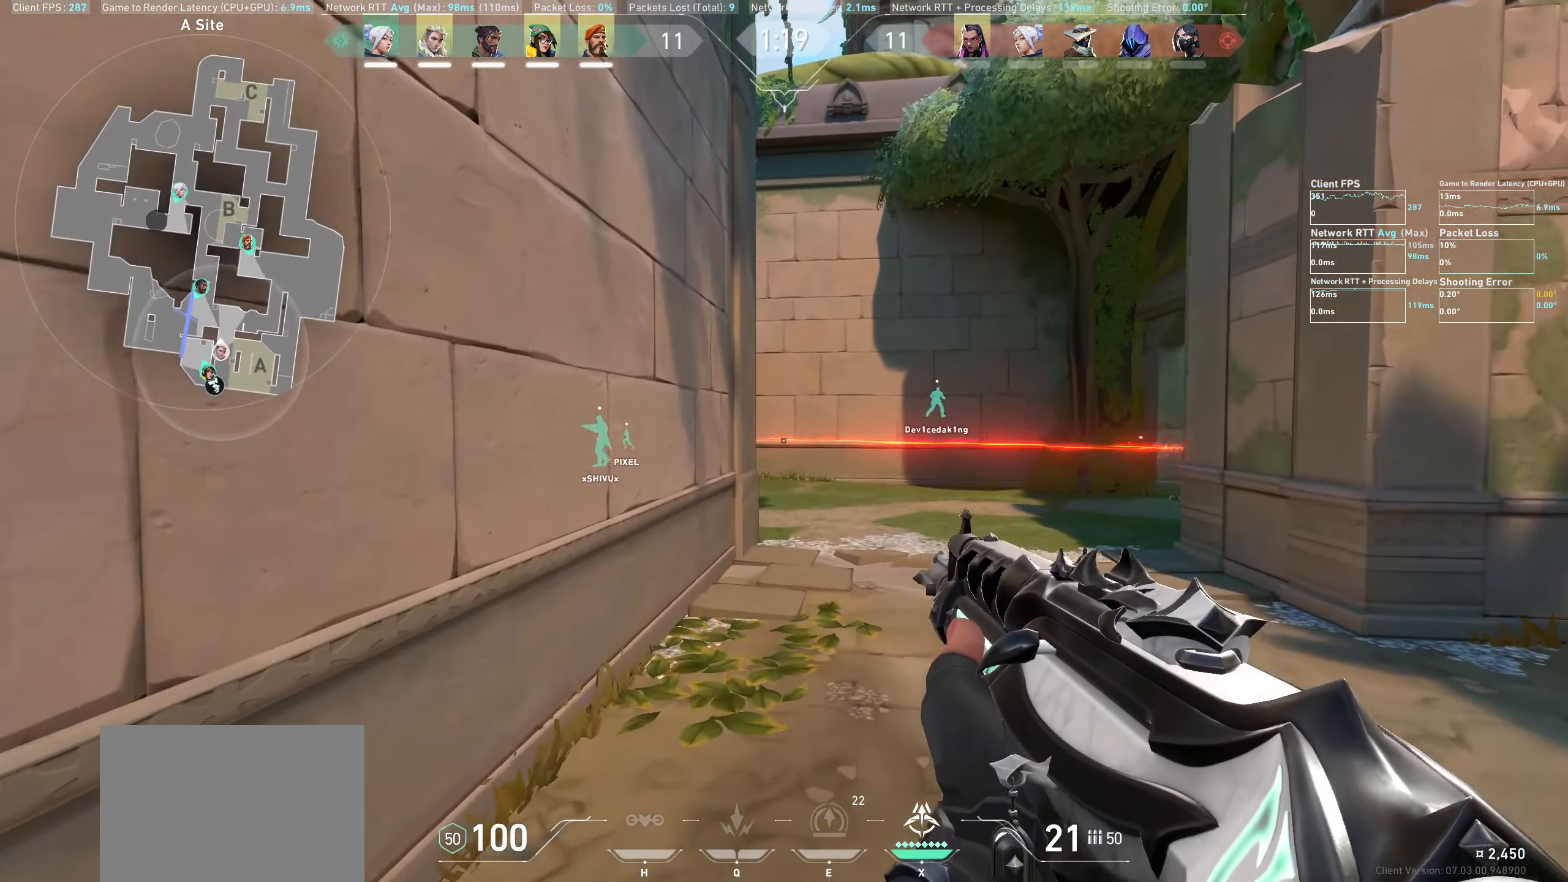
{"keys": ["d", "w"], "mouse": [], "events": [[316, "d", "down"]]}